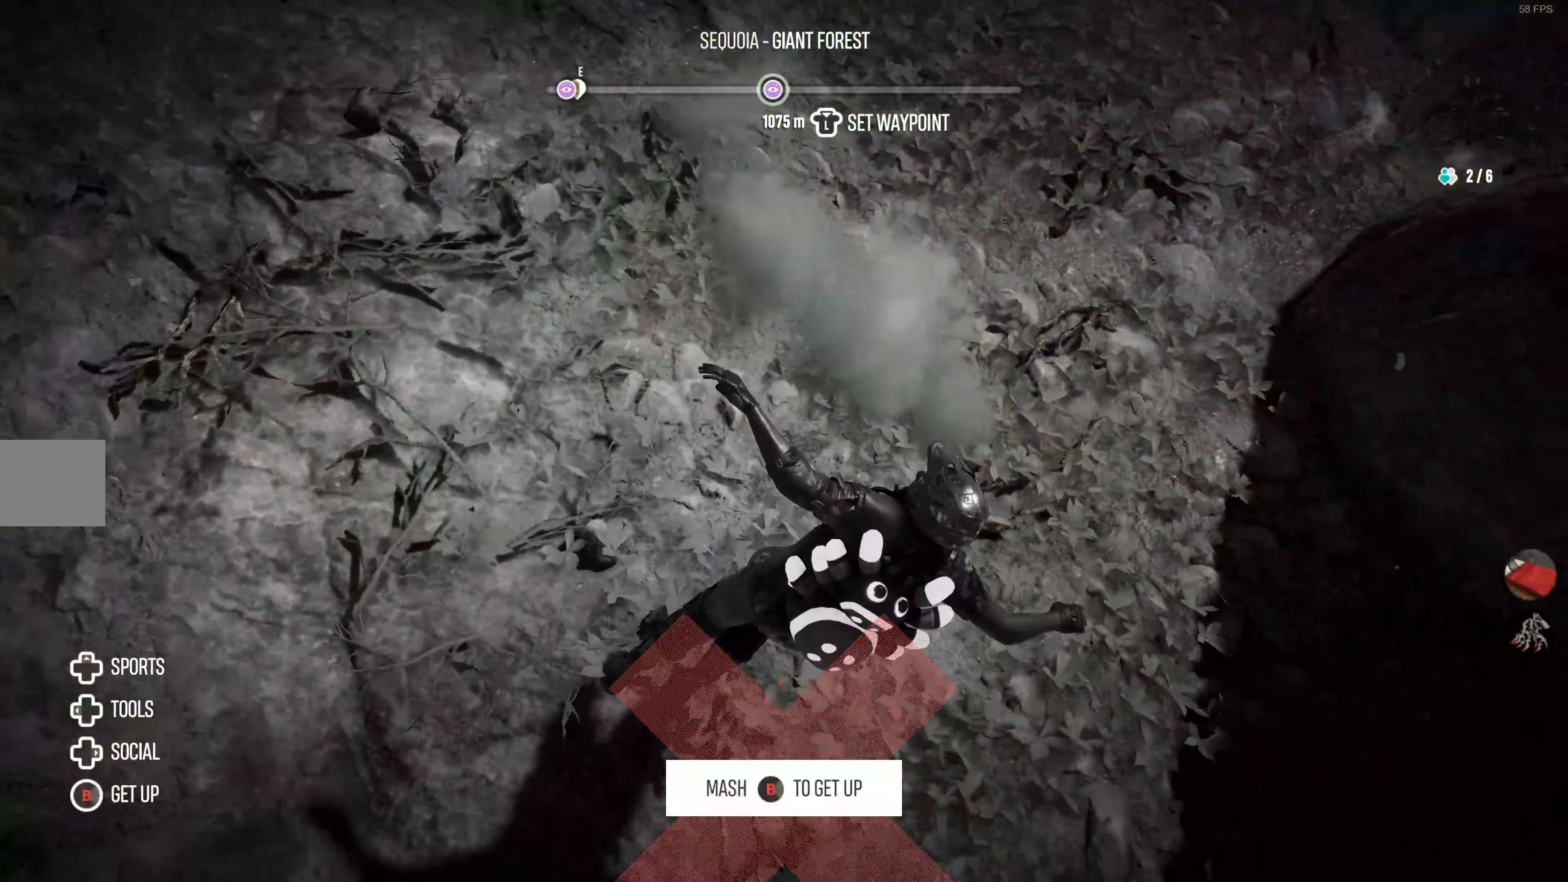
Gameplay with a controller (PlayStation layout); each line is a JSON object with the inputs held at the frame after it. "events" lists button and stick changes between this image and that frame as [ms after this image, input, new state], when the widget could be followed in between.
{"buttons": [], "left_stick": "center", "right_stick": "center", "events": []}
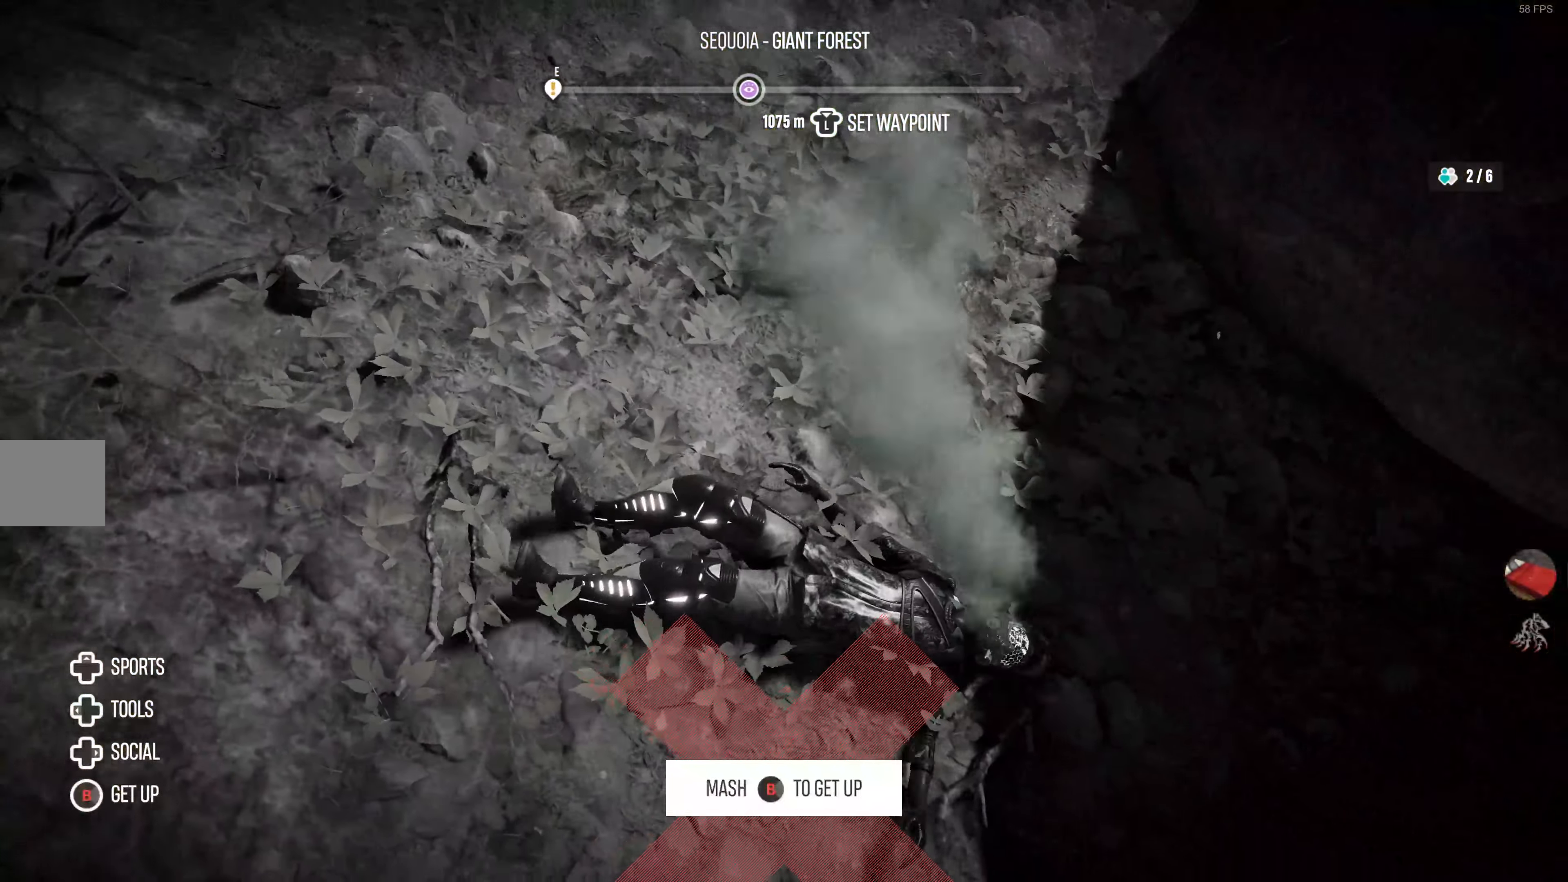
{"buttons": [], "left_stick": "center", "right_stick": "center", "events": []}
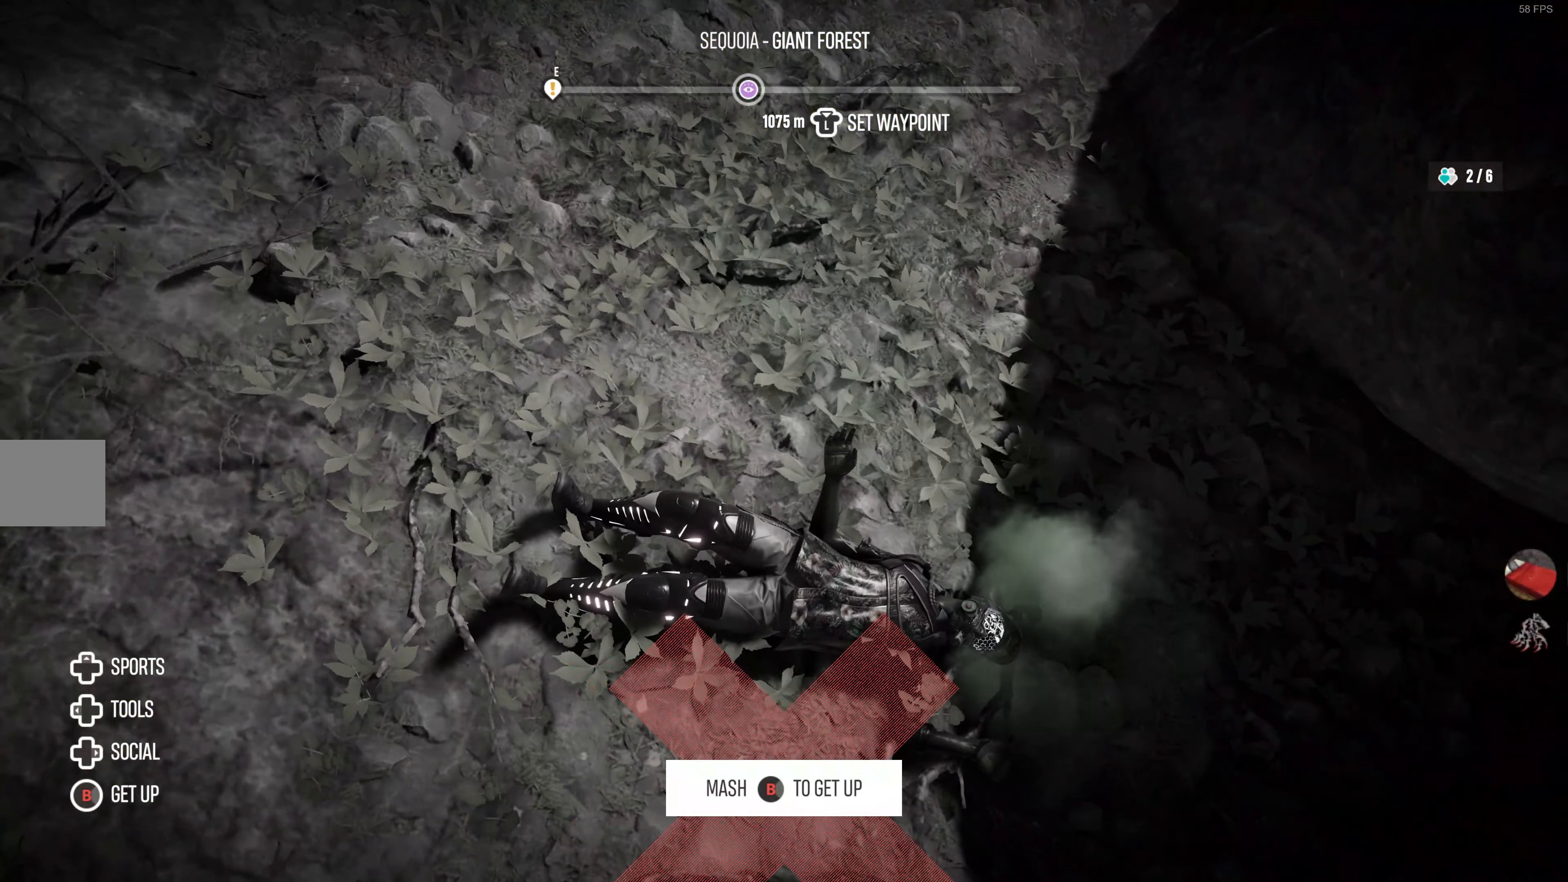
{"buttons": [], "left_stick": "center", "right_stick": "center", "events": []}
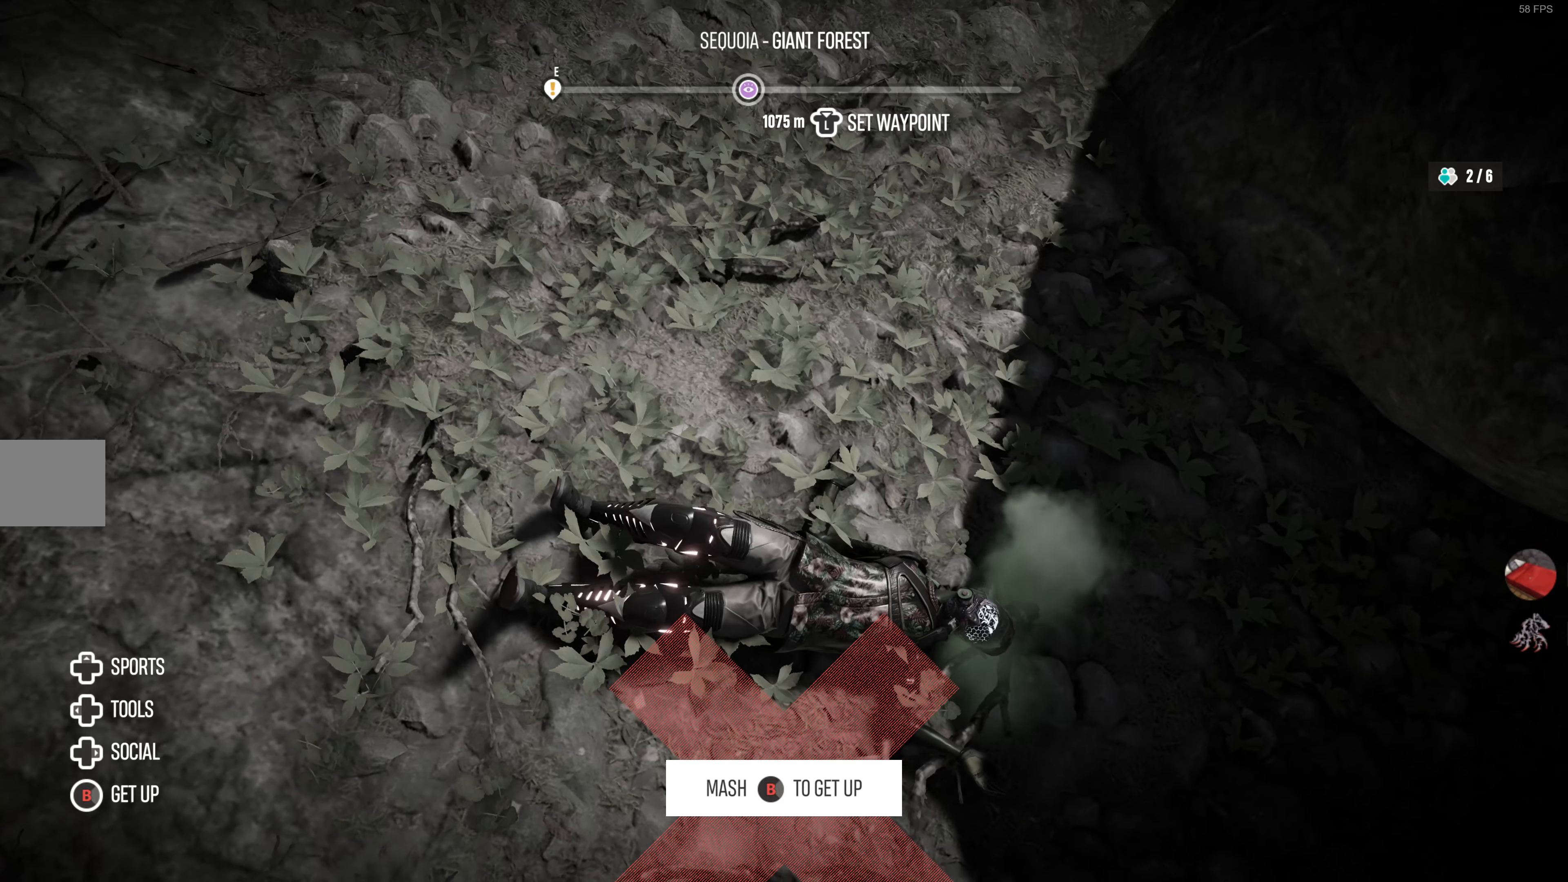
{"buttons": [], "left_stick": "center", "right_stick": "center", "events": []}
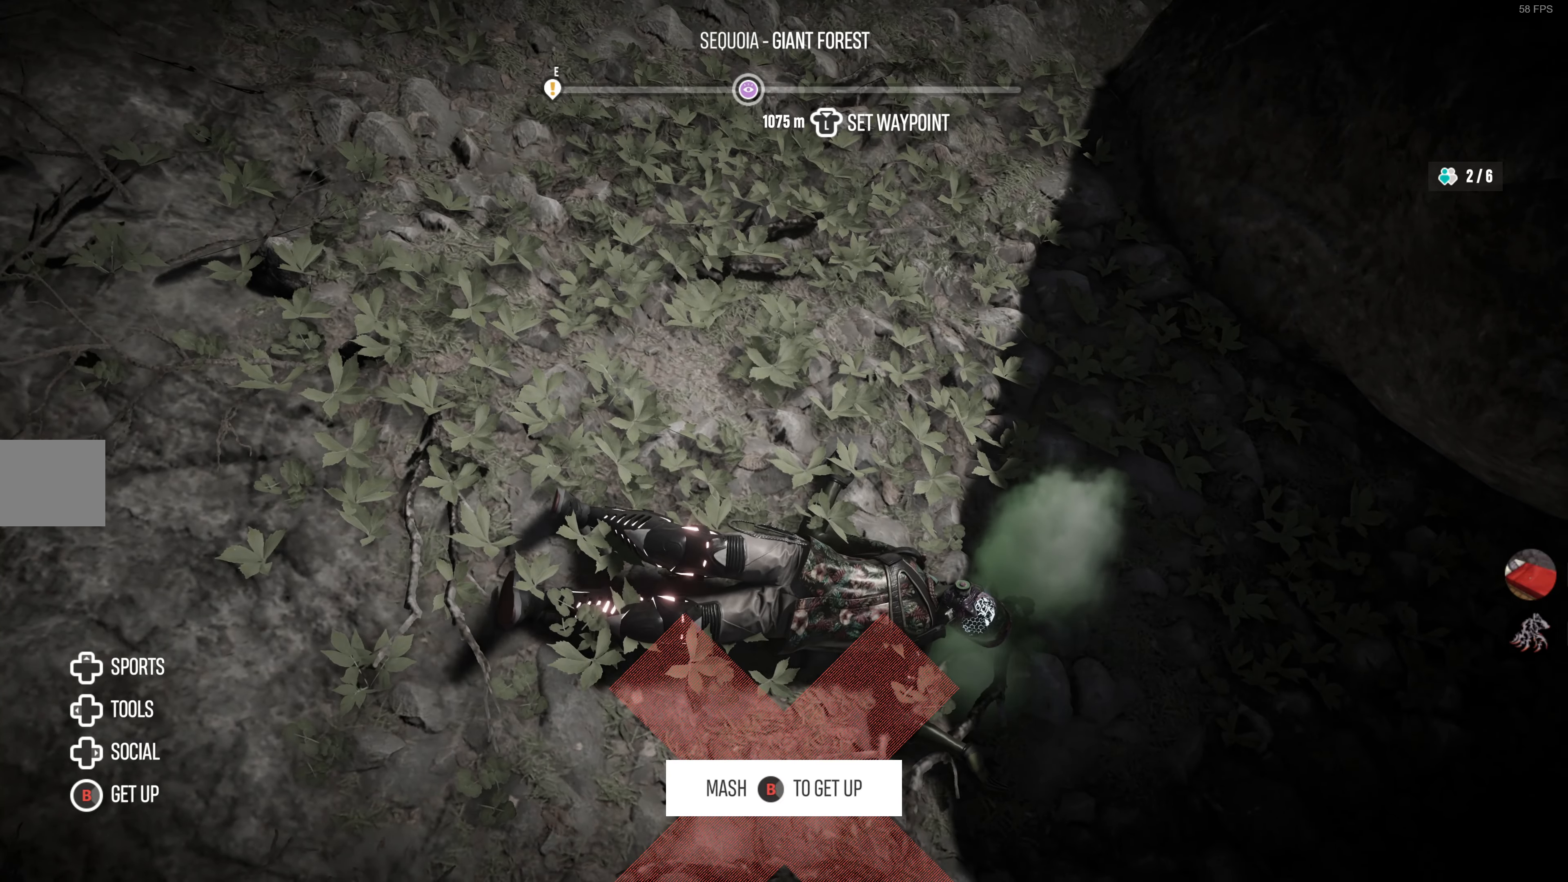
{"buttons": [], "left_stick": "center", "right_stick": "down", "events": [[417, "right_stick", "down"]]}
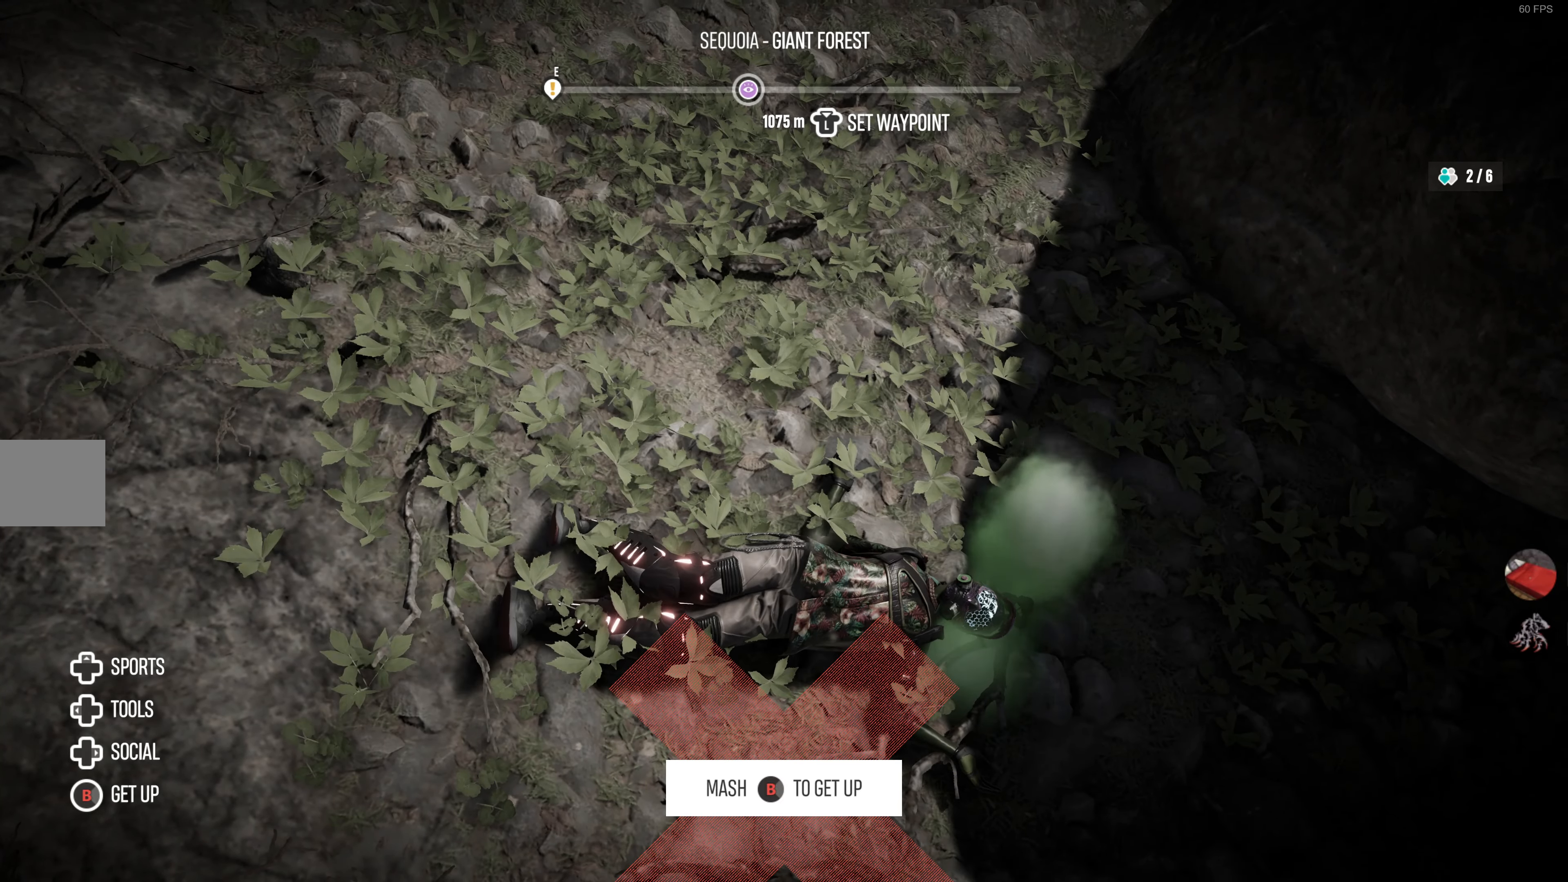
{"buttons": [], "left_stick": "center", "right_stick": "down", "events": []}
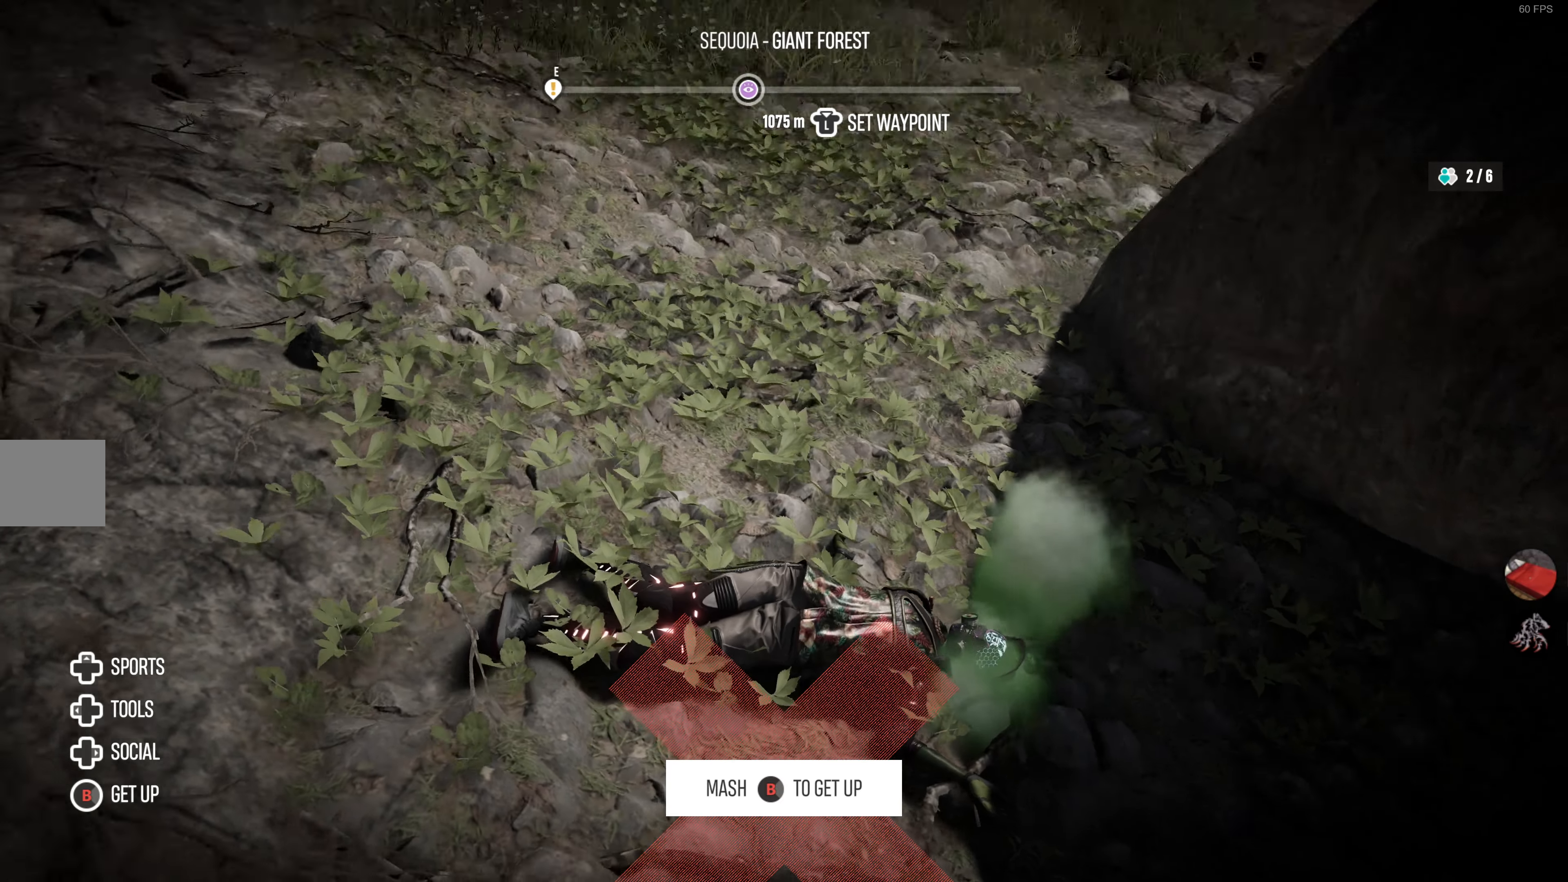
{"buttons": [], "left_stick": "center", "right_stick": "center", "events": [[184, "right_stick", "center"]]}
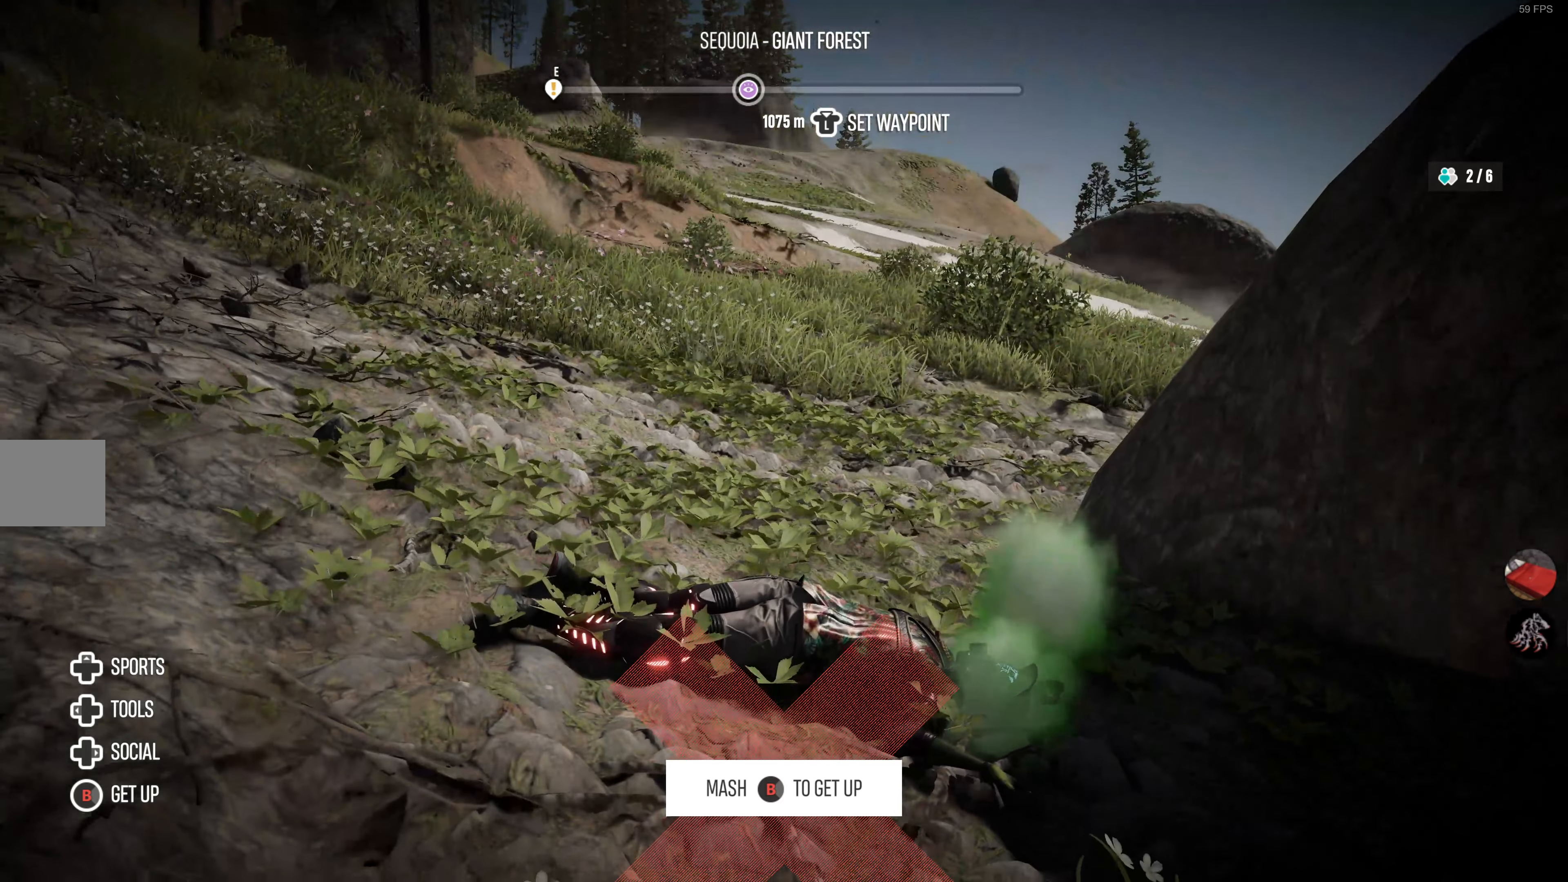
{"buttons": [], "left_stick": "center", "right_stick": "center", "events": []}
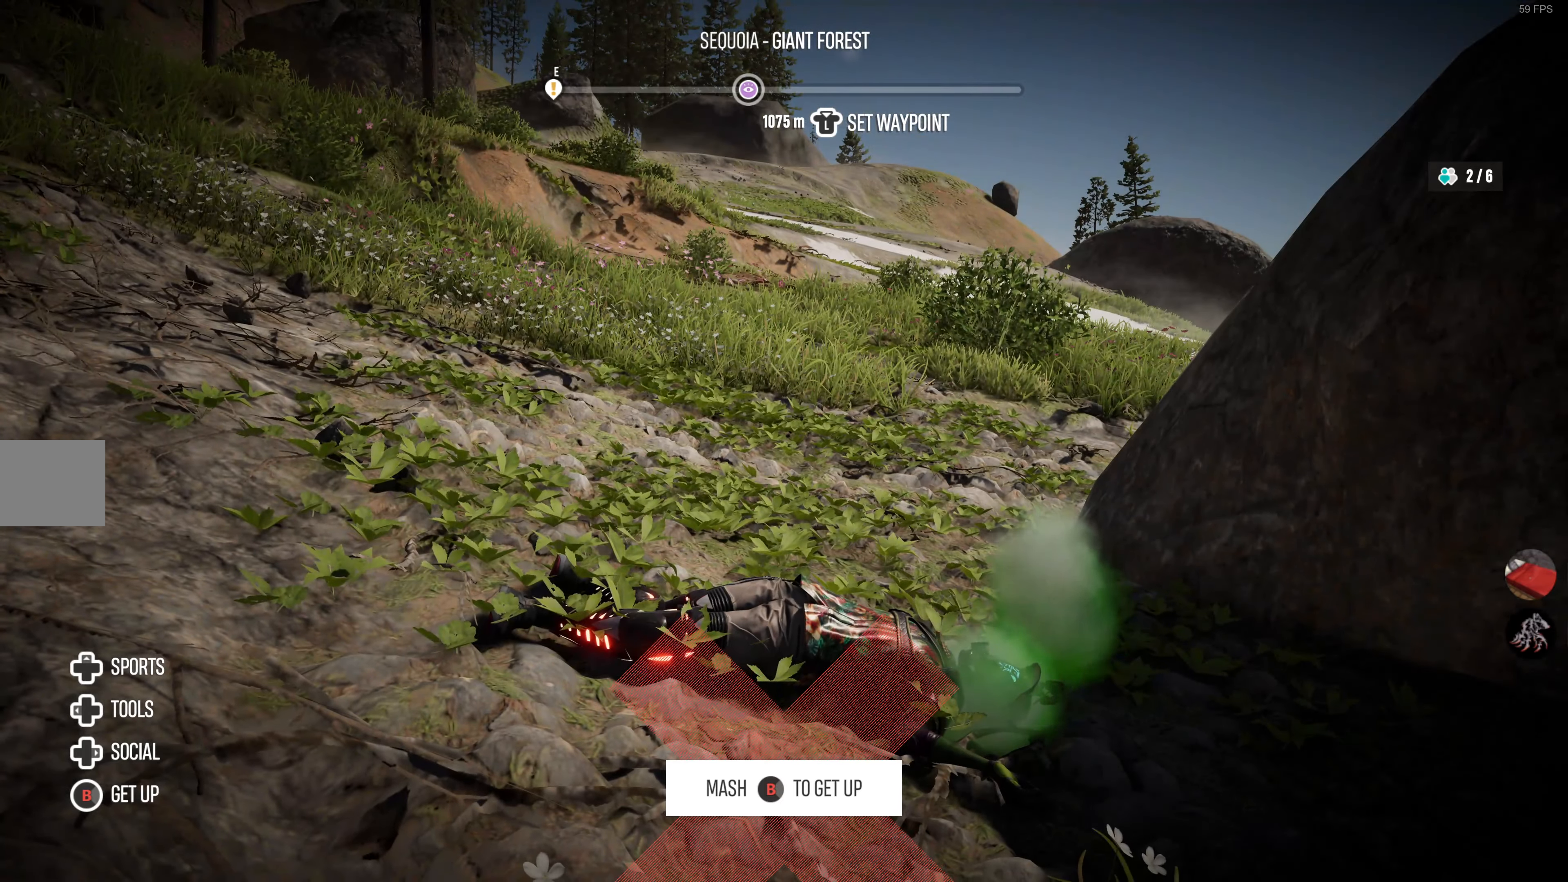
{"buttons": [], "left_stick": "center", "right_stick": "center", "events": []}
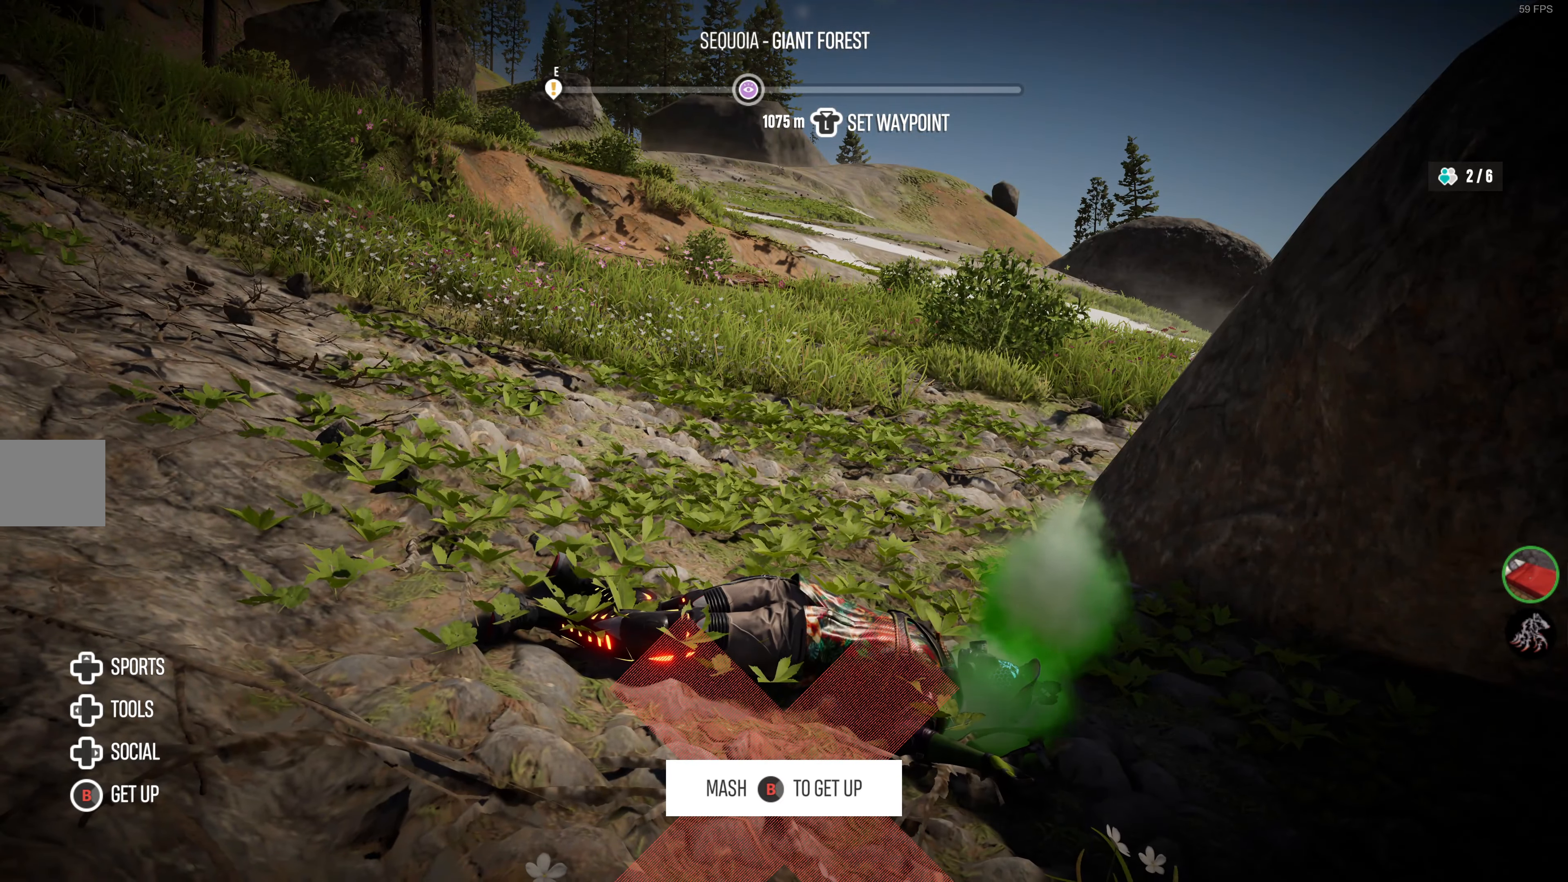
{"buttons": [], "left_stick": "center", "right_stick": "center", "events": []}
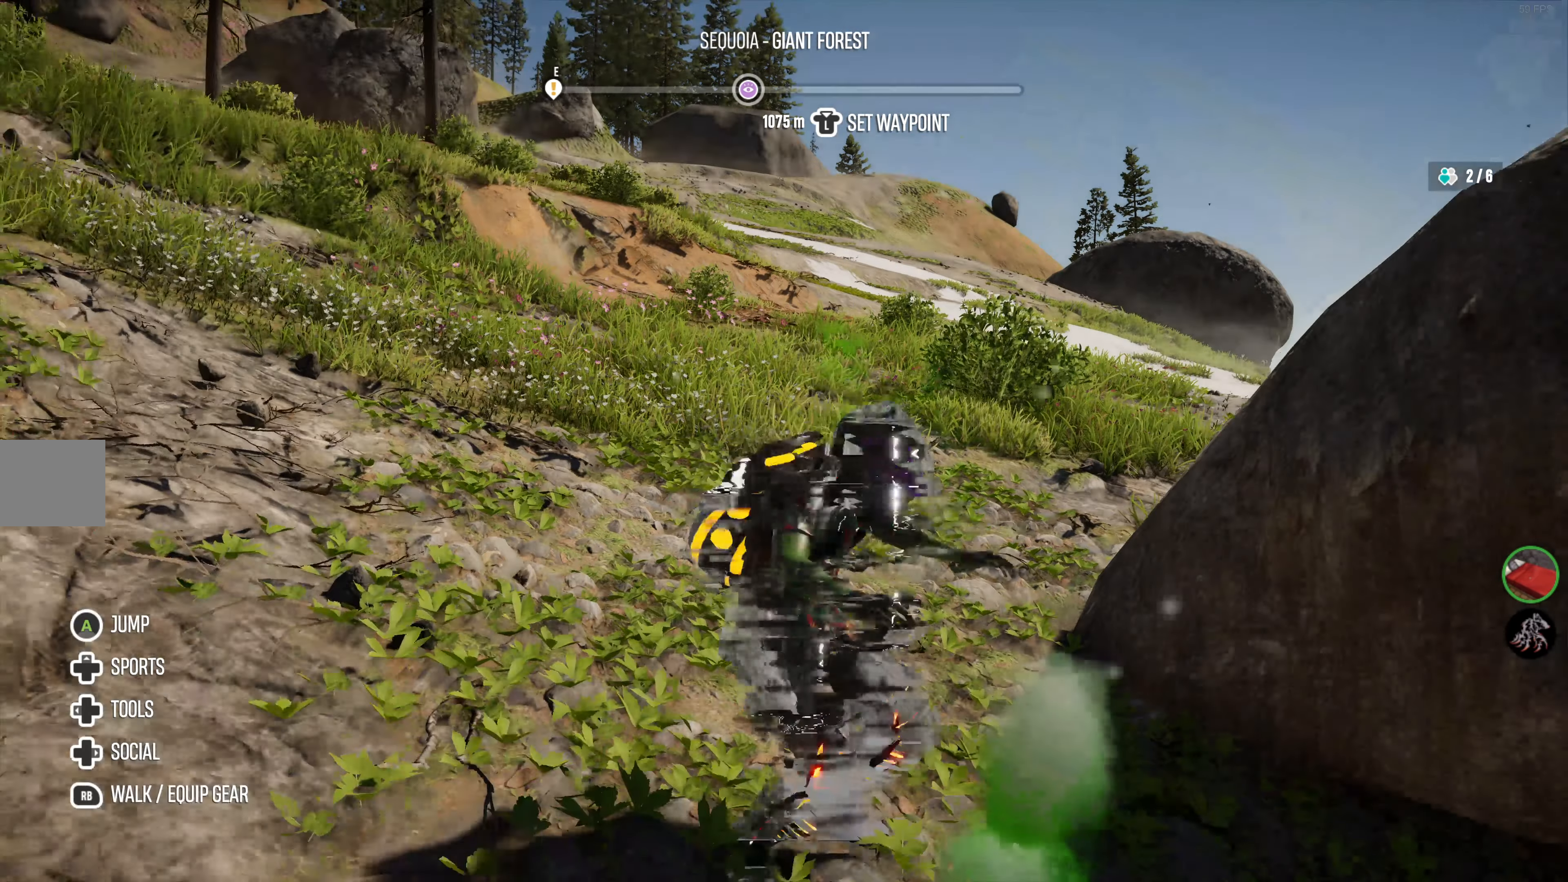
{"buttons": [], "left_stick": "center", "right_stick": "left", "events": [[34, "right_stick", "left"]]}
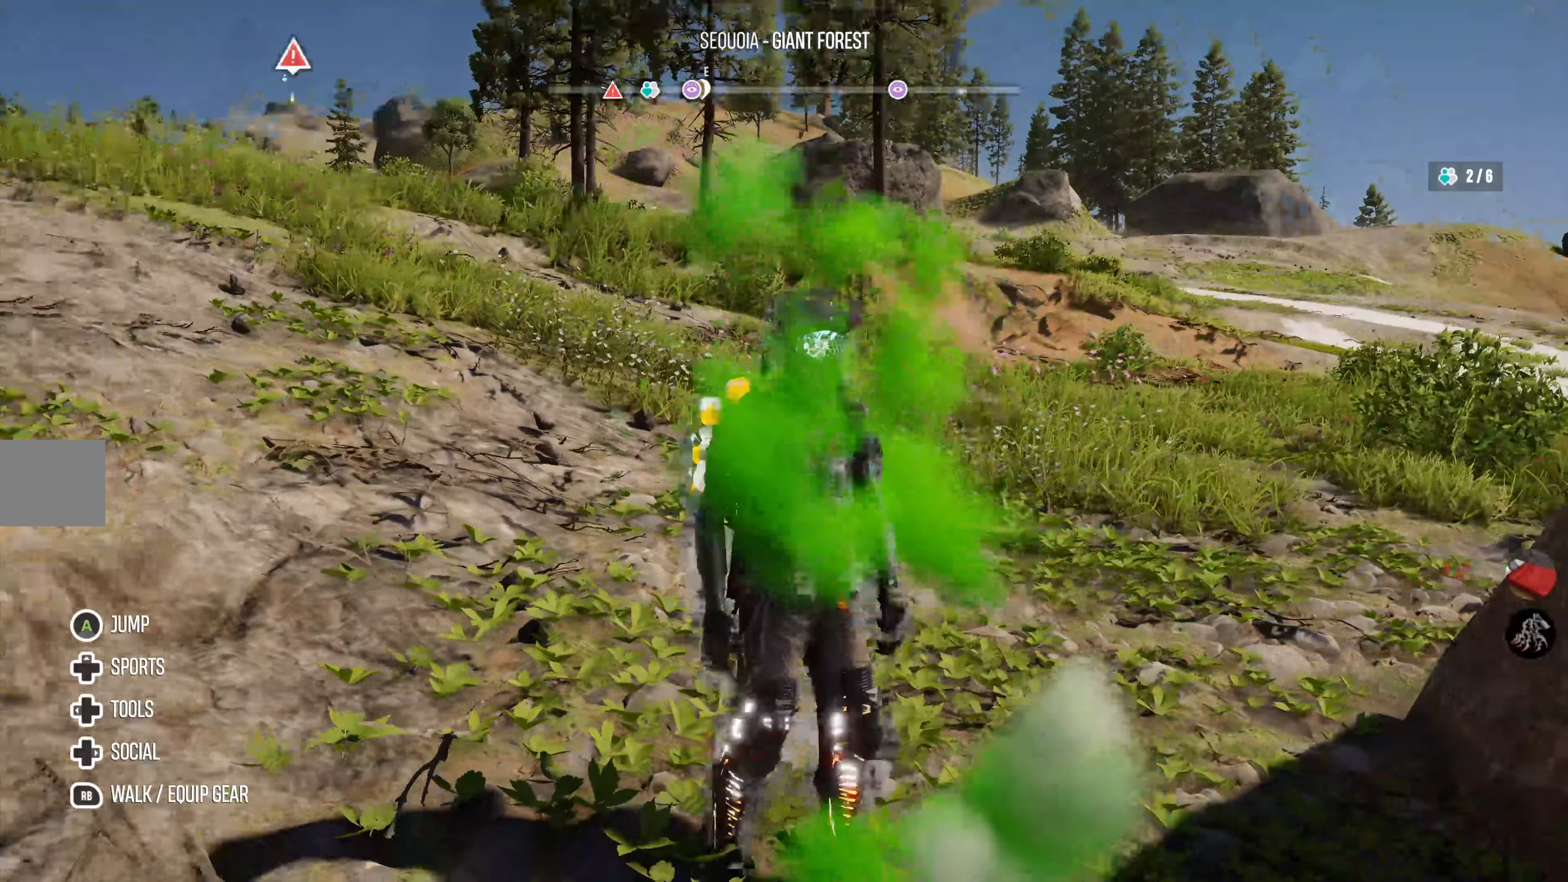
{"buttons": [], "left_stick": "center", "right_stick": "center", "events": [[133, "right_stick", "center"], [166, "R1", "down"], [233, "R1", "up"]]}
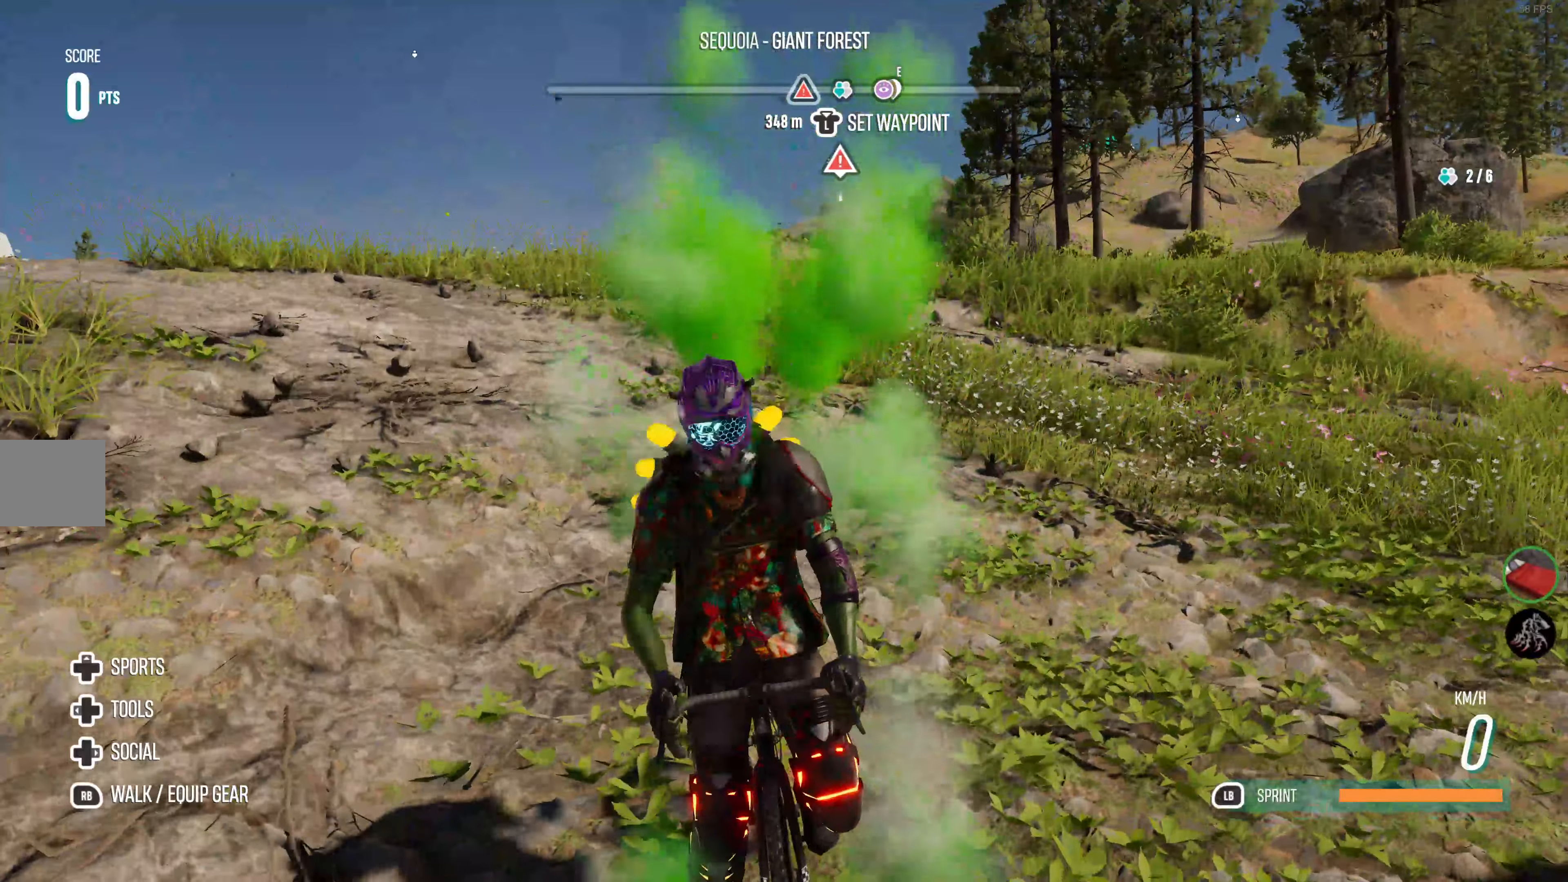
{"buttons": [], "left_stick": "center", "right_stick": "left", "events": [[150, "right_stick", "left"]]}
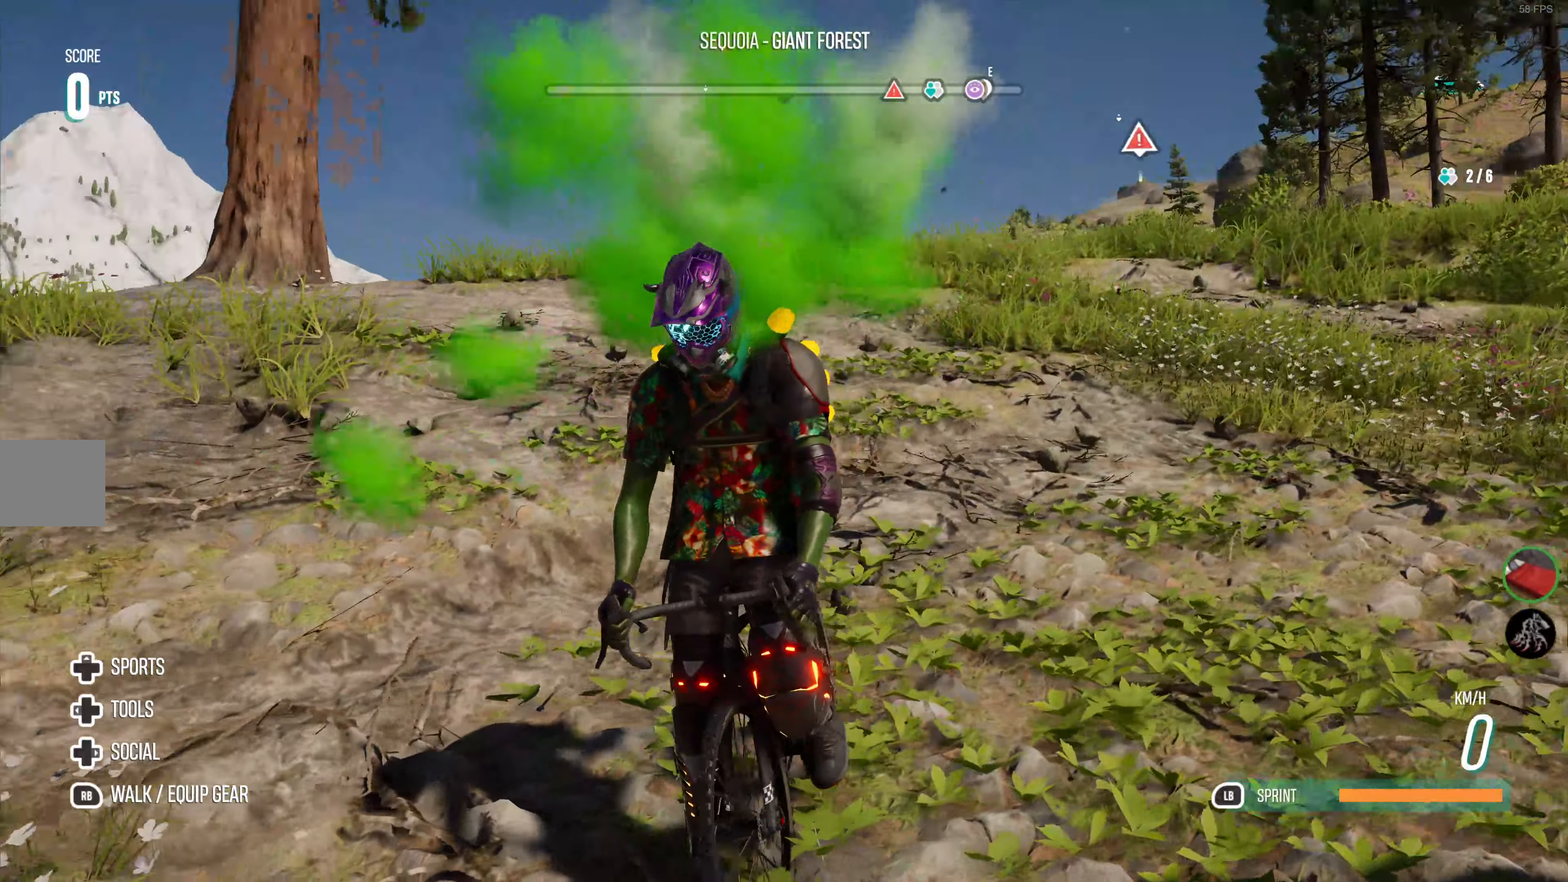
{"buttons": ["R2"], "left_stick": "right", "right_stick": "center", "events": [[166, "R2", "down"], [283, "left_stick", "right"], [500, "right_stick", "center"]]}
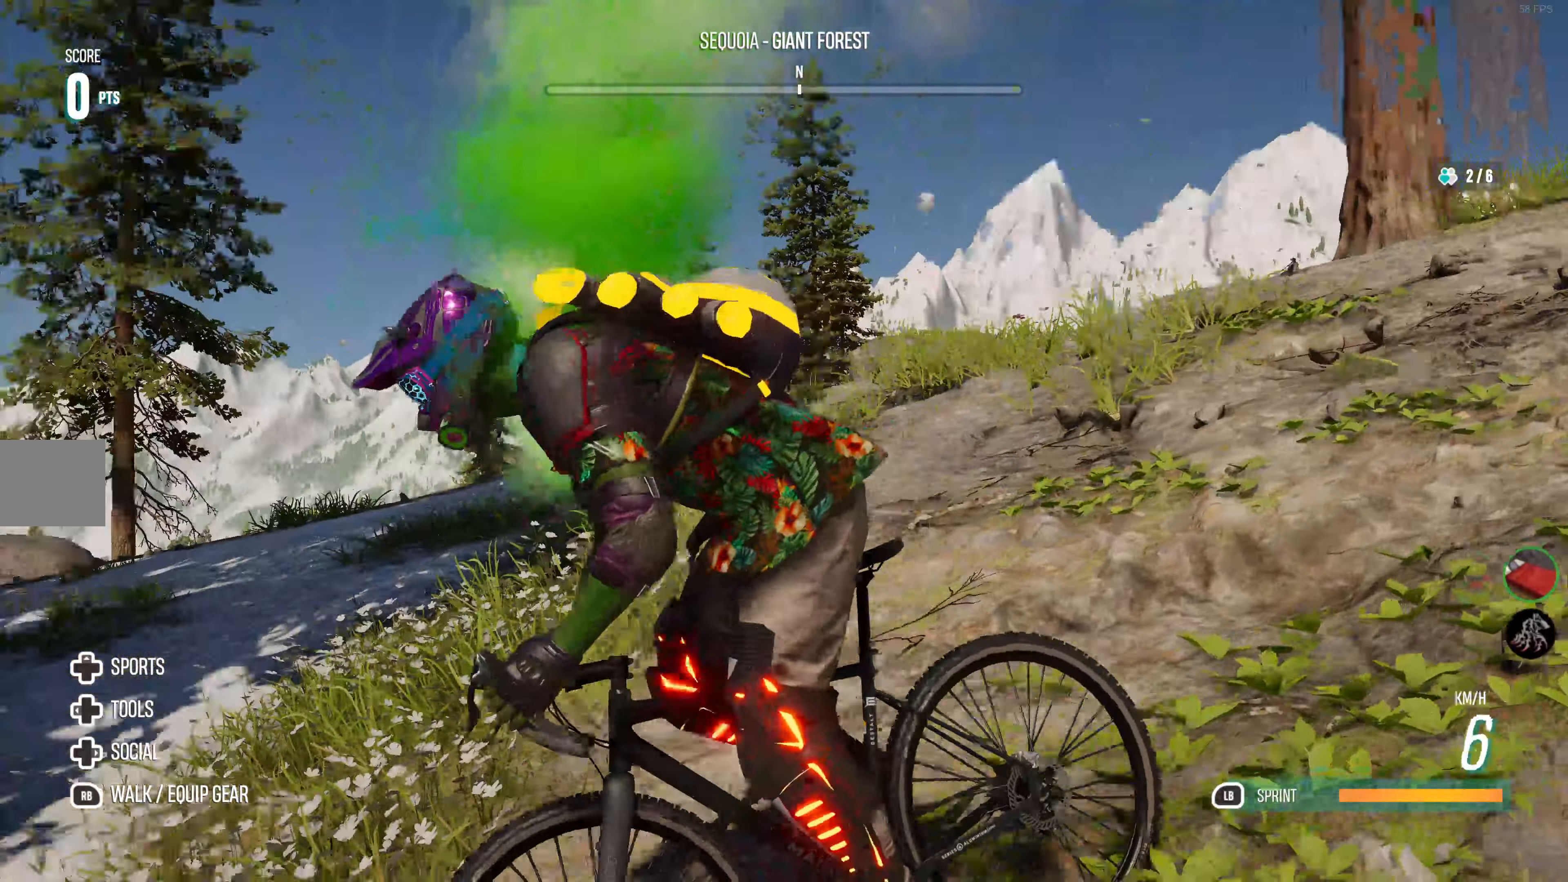
{"buttons": ["R2"], "left_stick": "right", "right_stick": "center", "events": []}
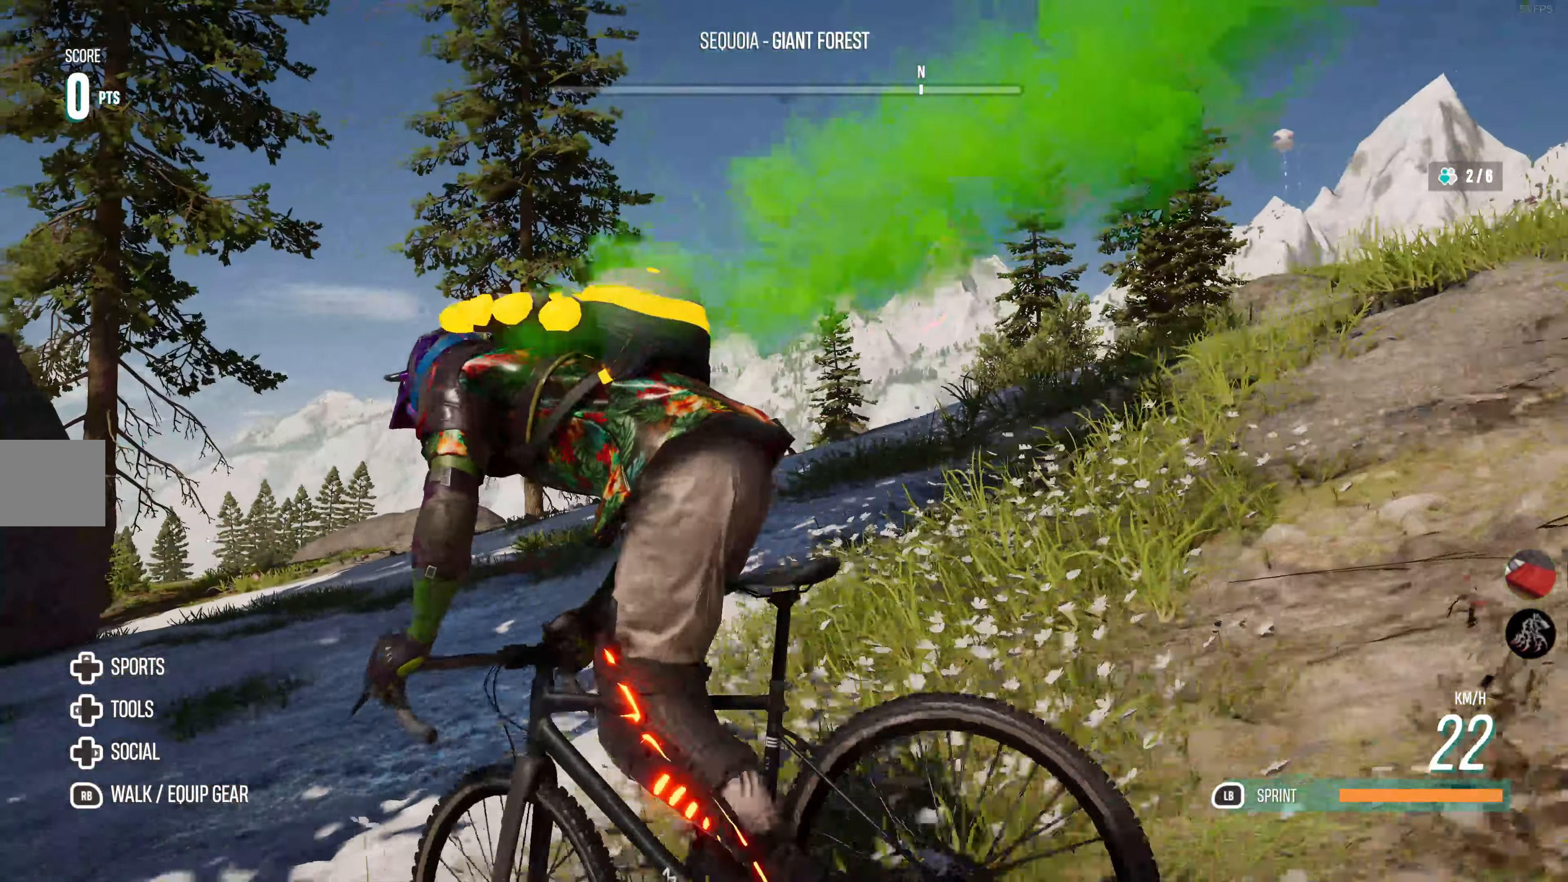
{"buttons": ["R2"], "left_stick": "right", "right_stick": "center", "events": []}
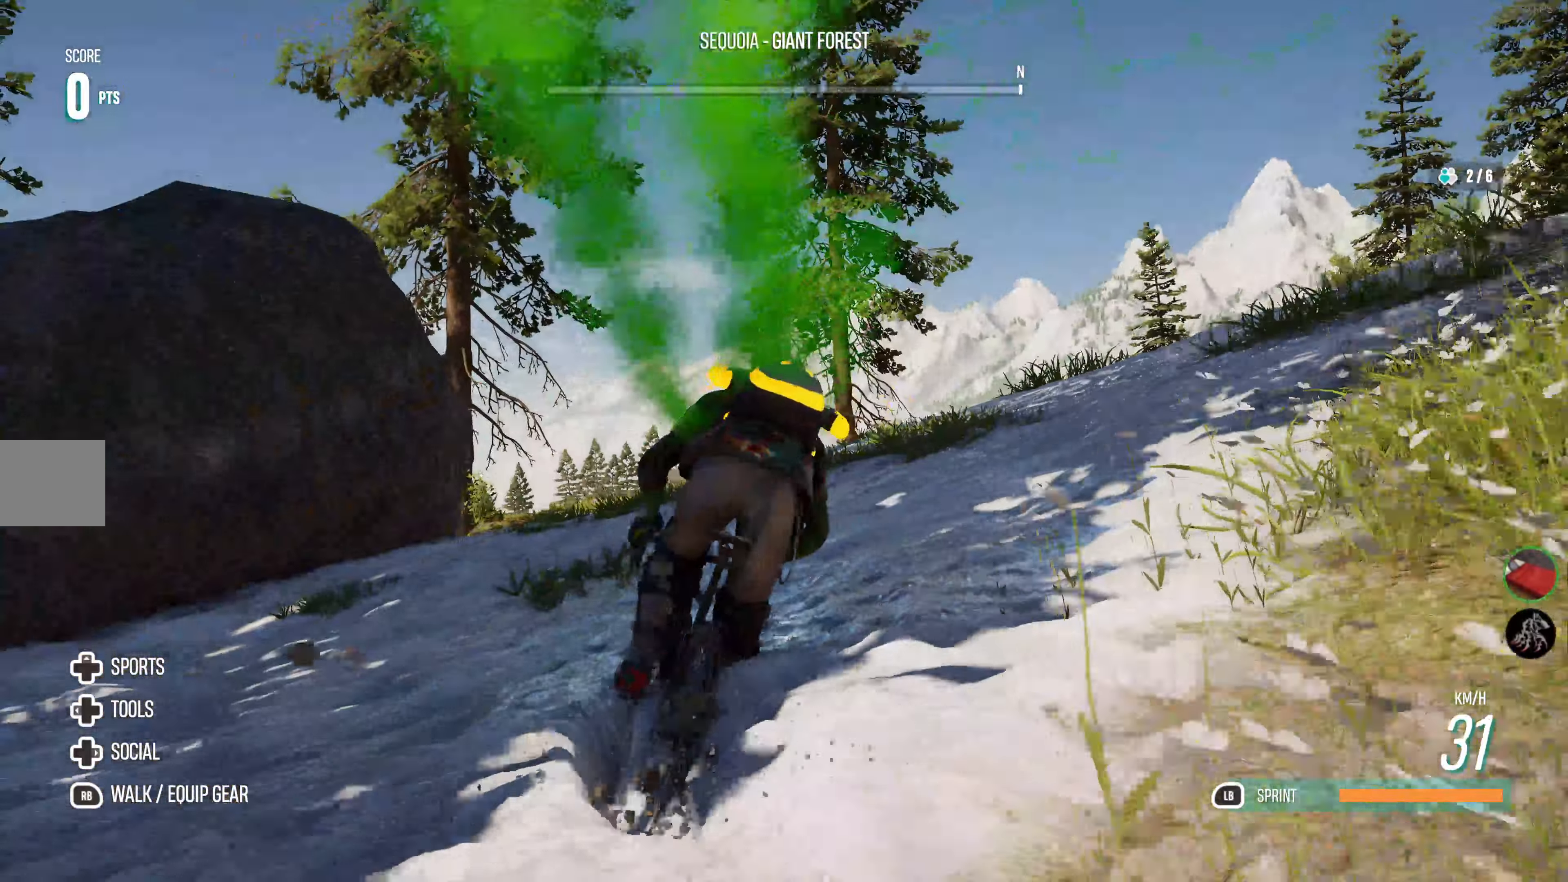
{"buttons": ["R2"], "left_stick": "center", "right_stick": "up", "events": [[400, "right_stick", "up"], [466, "left_stick", "center"]]}
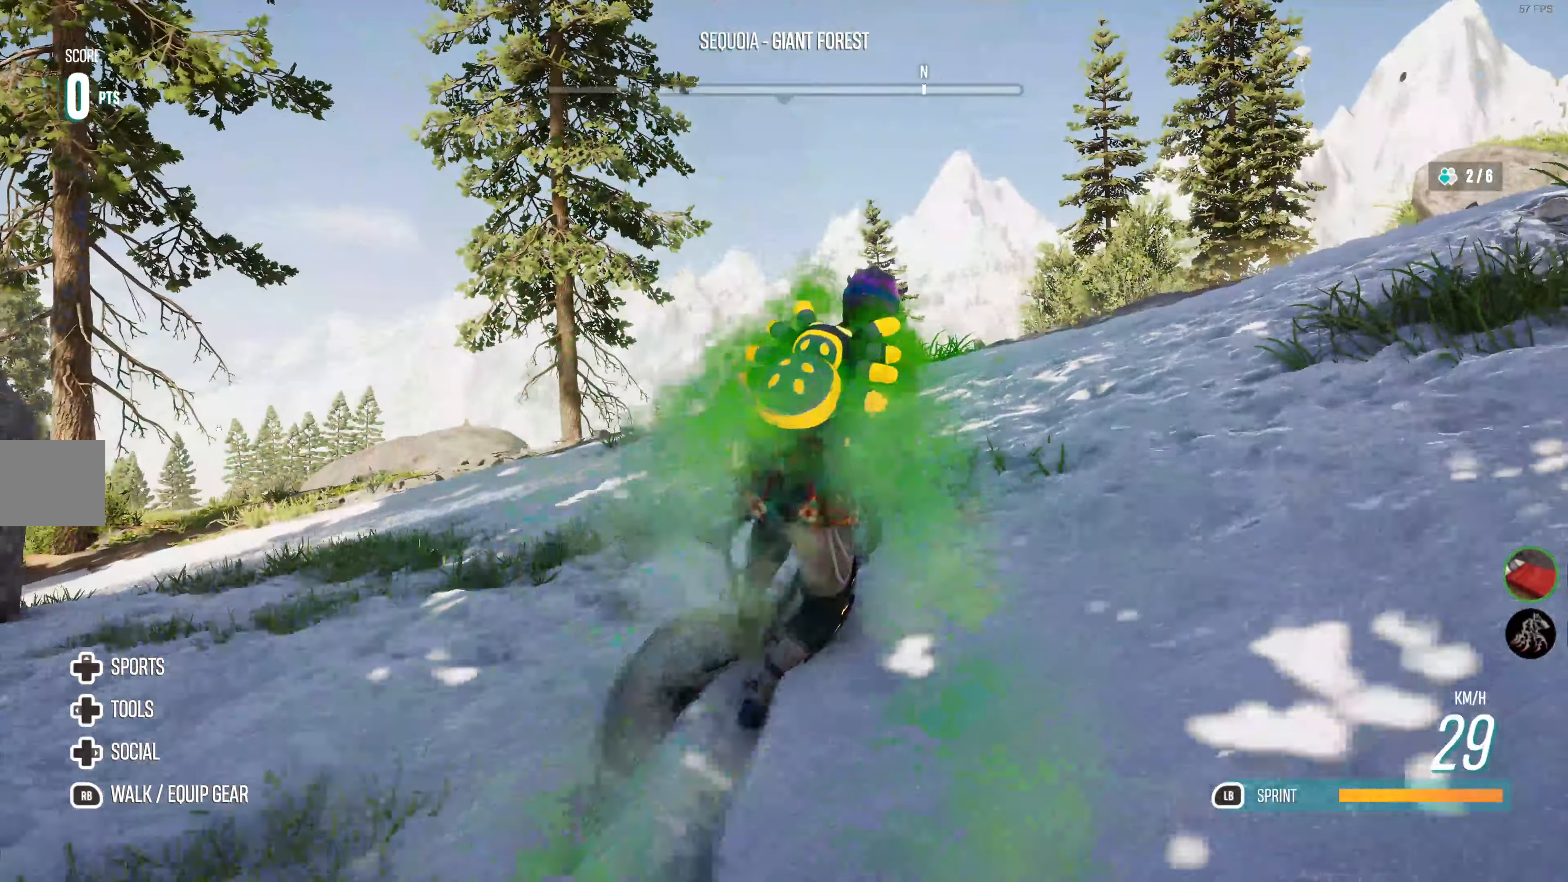
{"buttons": ["R2"], "left_stick": "center", "right_stick": "center", "events": [[116, "right_stick", "center"]]}
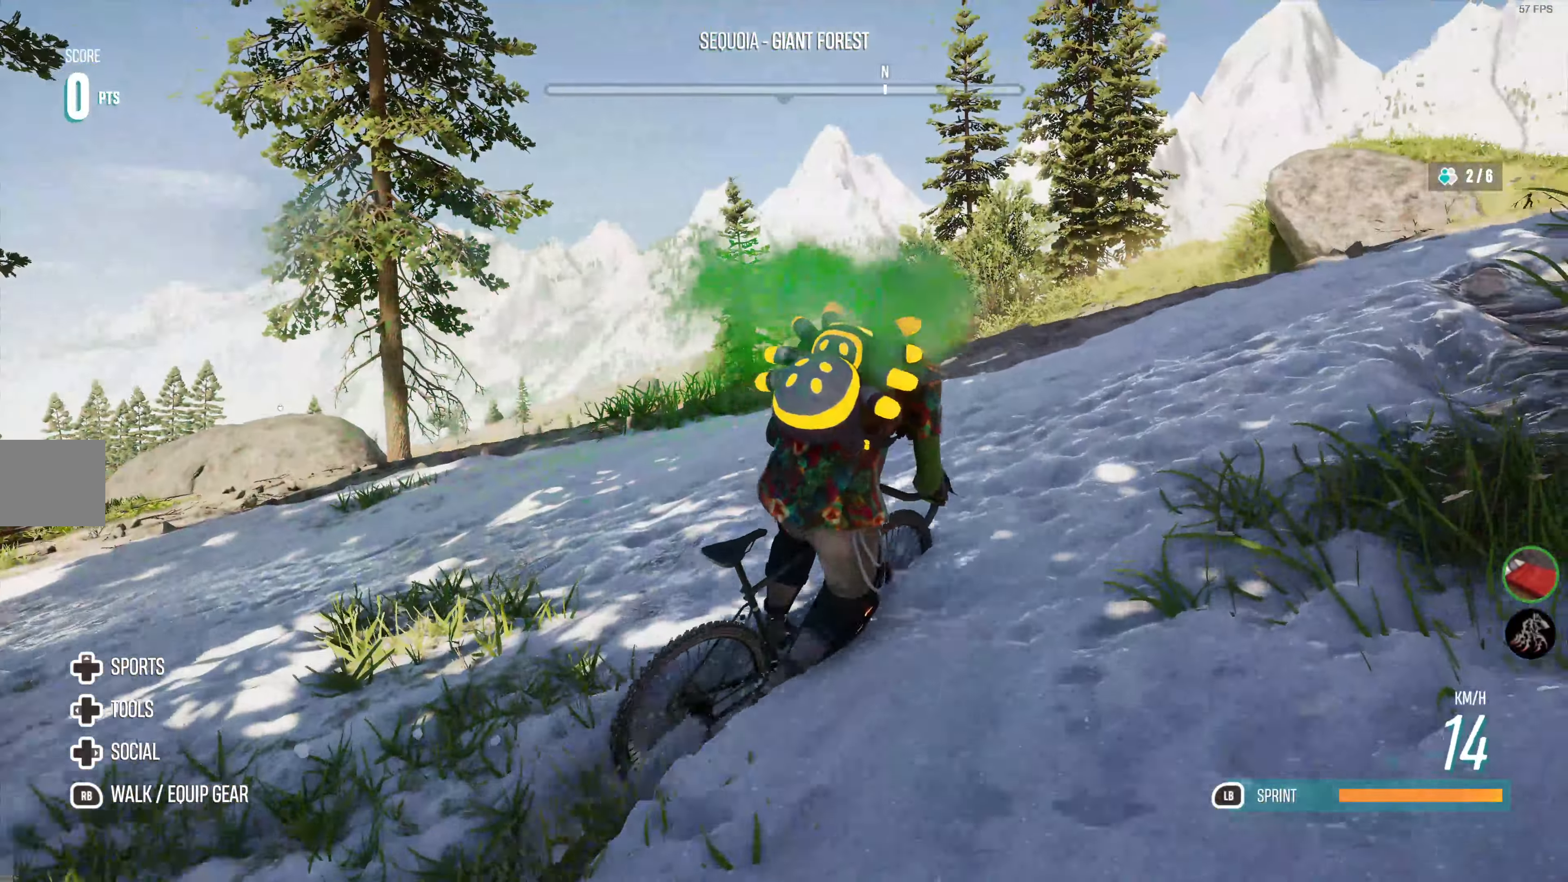
{"buttons": ["R2"], "left_stick": "center", "right_stick": "left", "events": [[383, "right_stick", "left"]]}
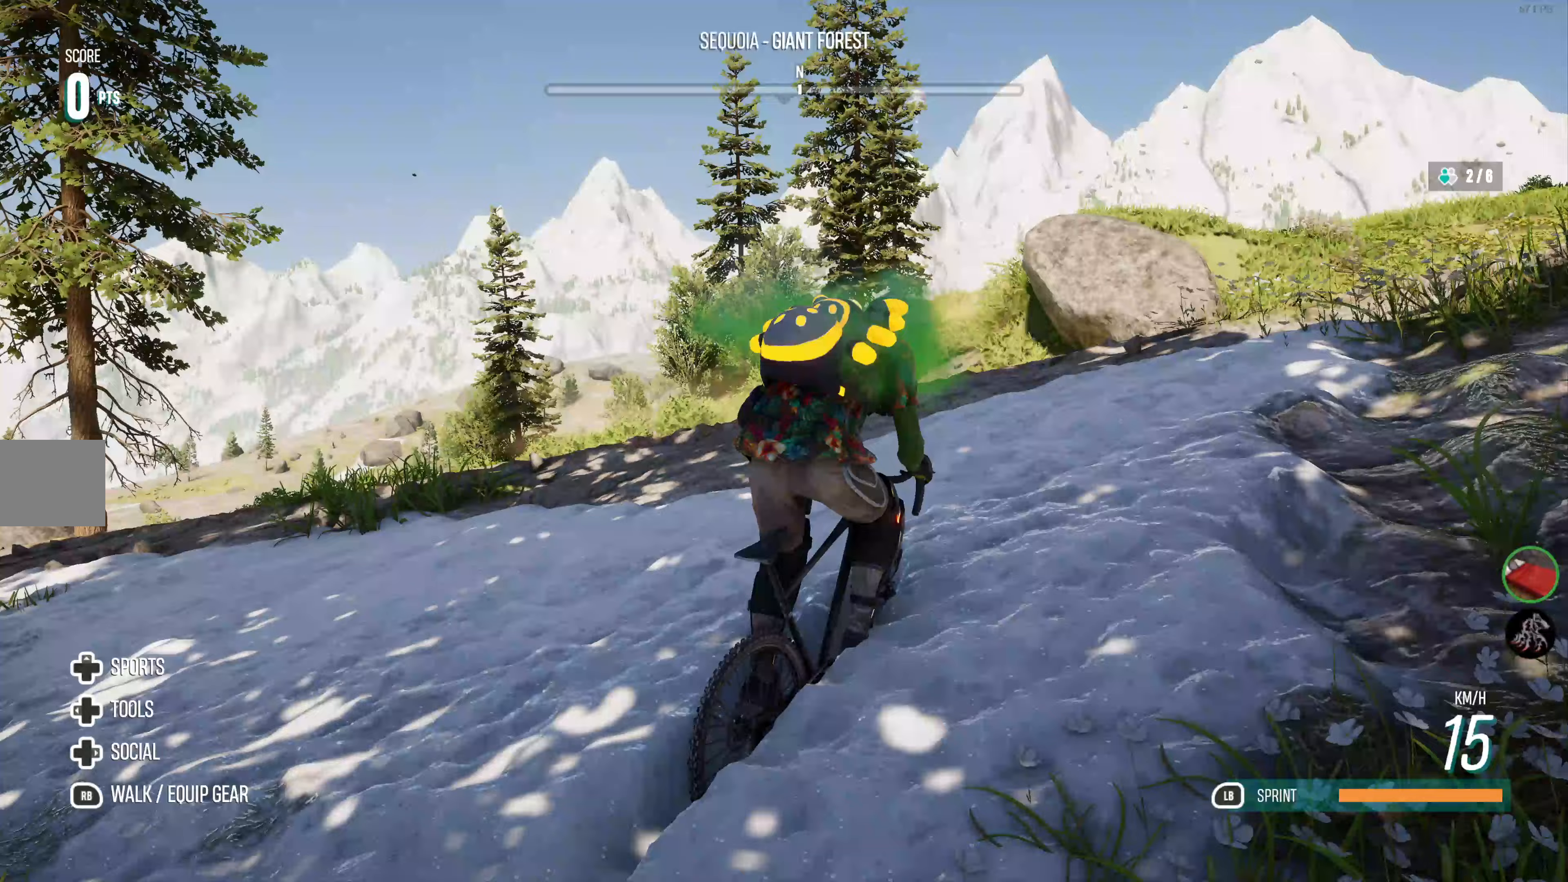
{"buttons": ["R2"], "left_stick": "center", "right_stick": "center", "events": [[83, "right_stick", "center"], [333, "right_stick", "left"], [500, "right_stick", "center"]]}
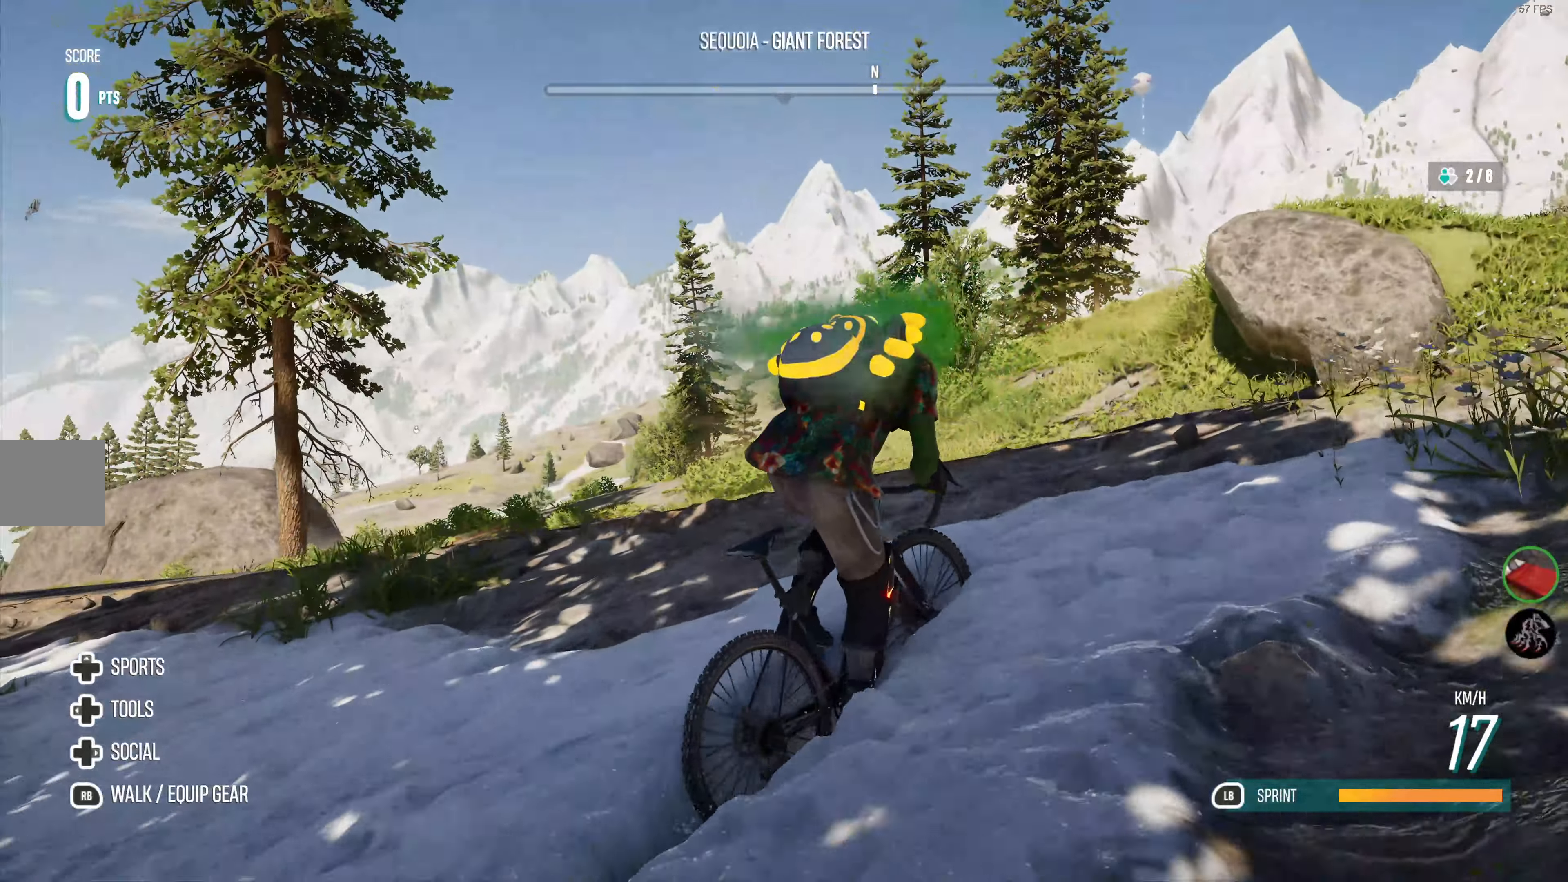
{"buttons": ["R2"], "left_stick": "left", "right_stick": "up-left", "events": [[300, "right_stick", "left"], [417, "left_stick", "left"], [467, "right_stick", "up-left"]]}
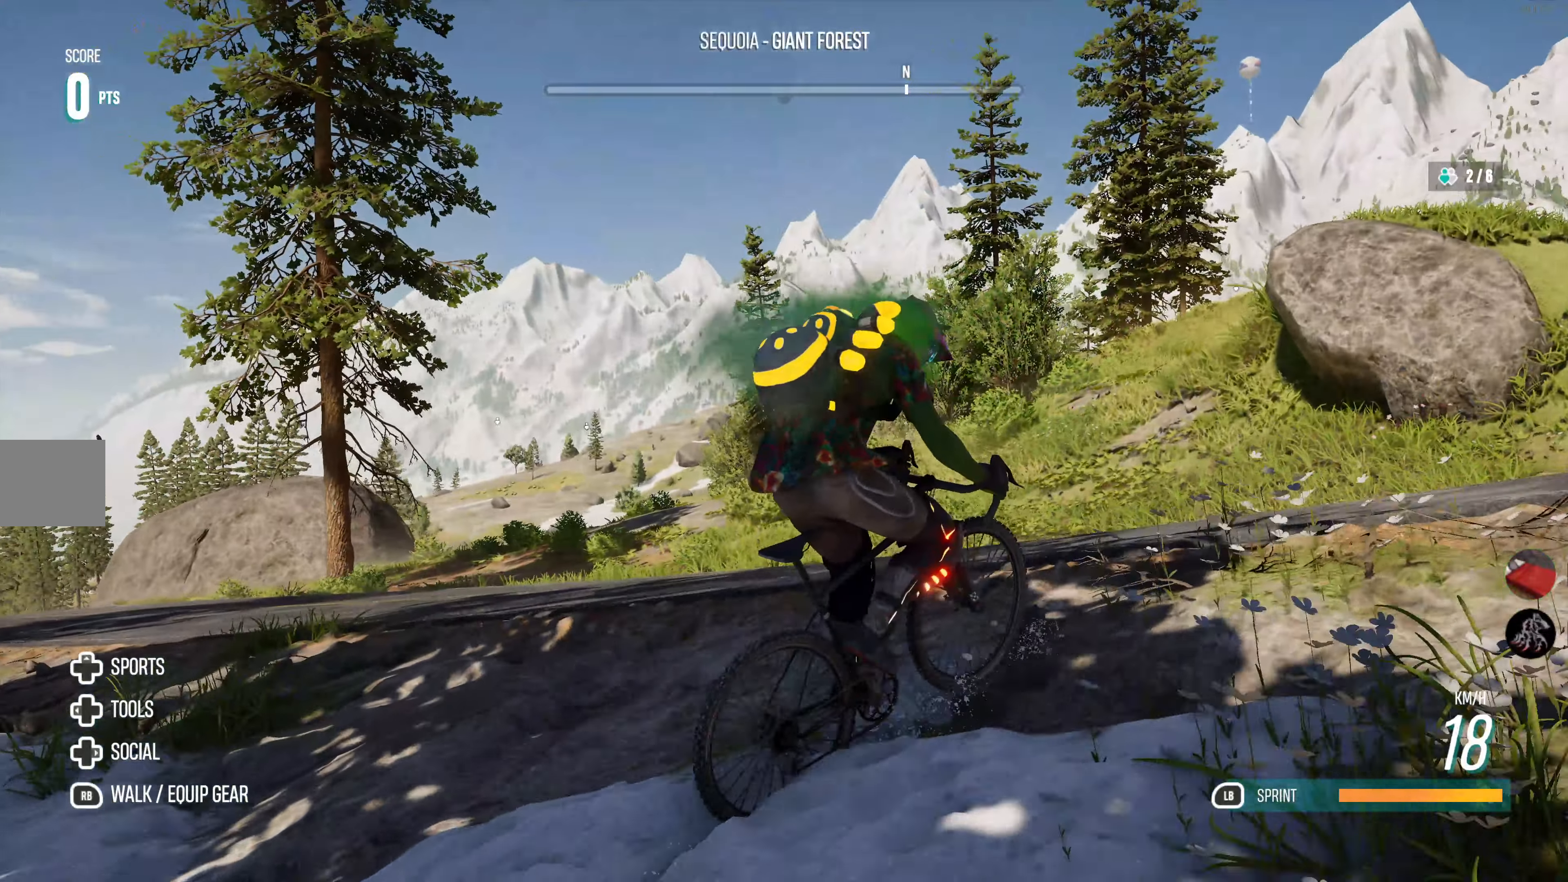
{"buttons": [], "left_stick": "left", "right_stick": "up-left", "events": [[300, "R2", "up"]]}
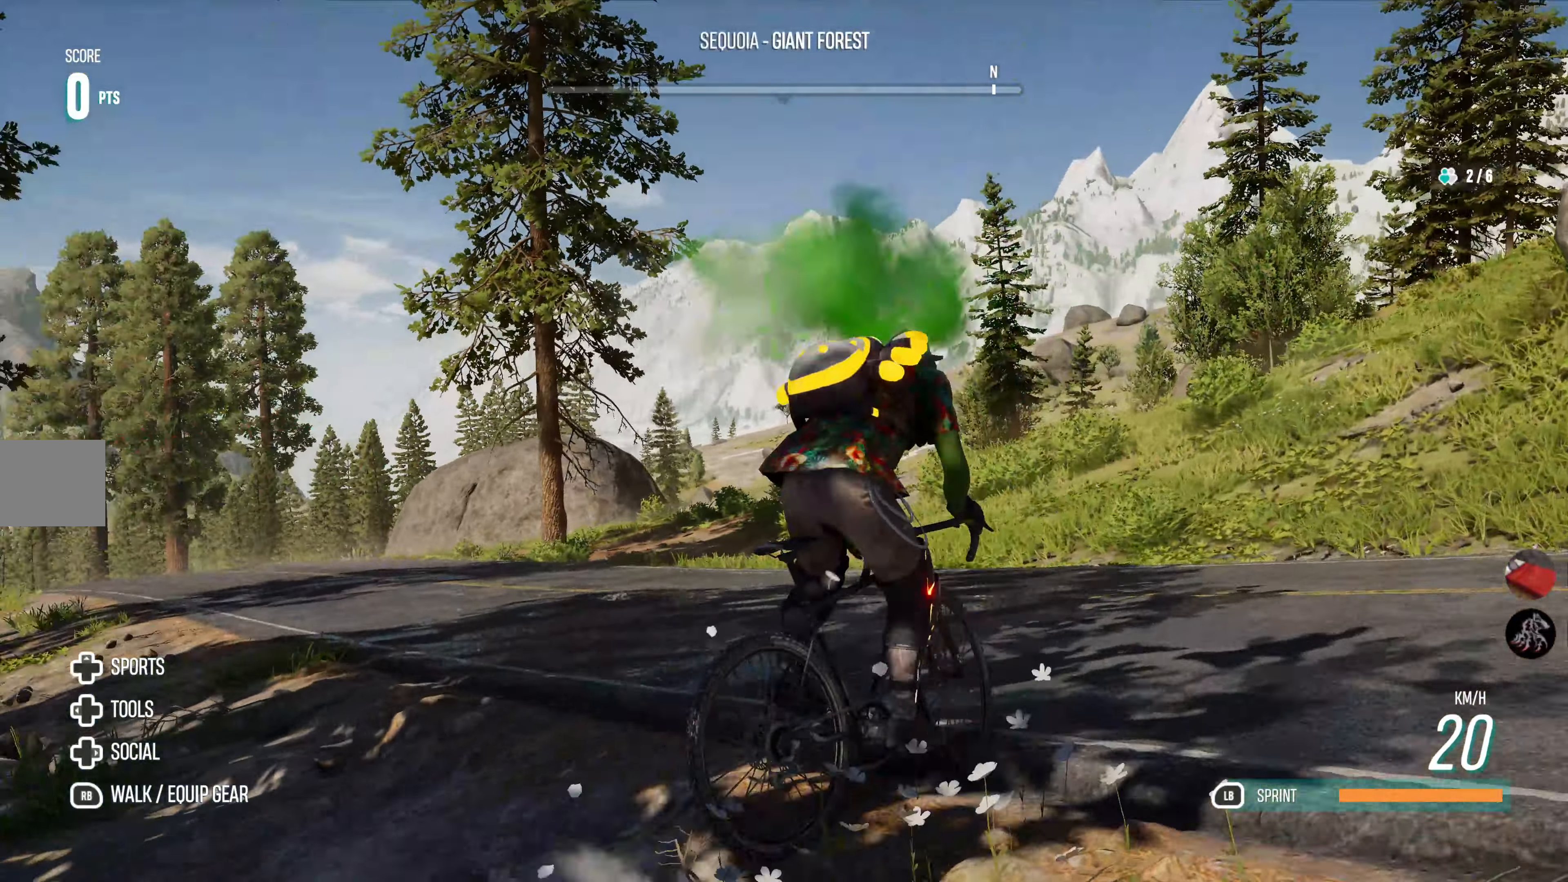
{"buttons": [], "left_stick": "left", "right_stick": "up-left", "events": []}
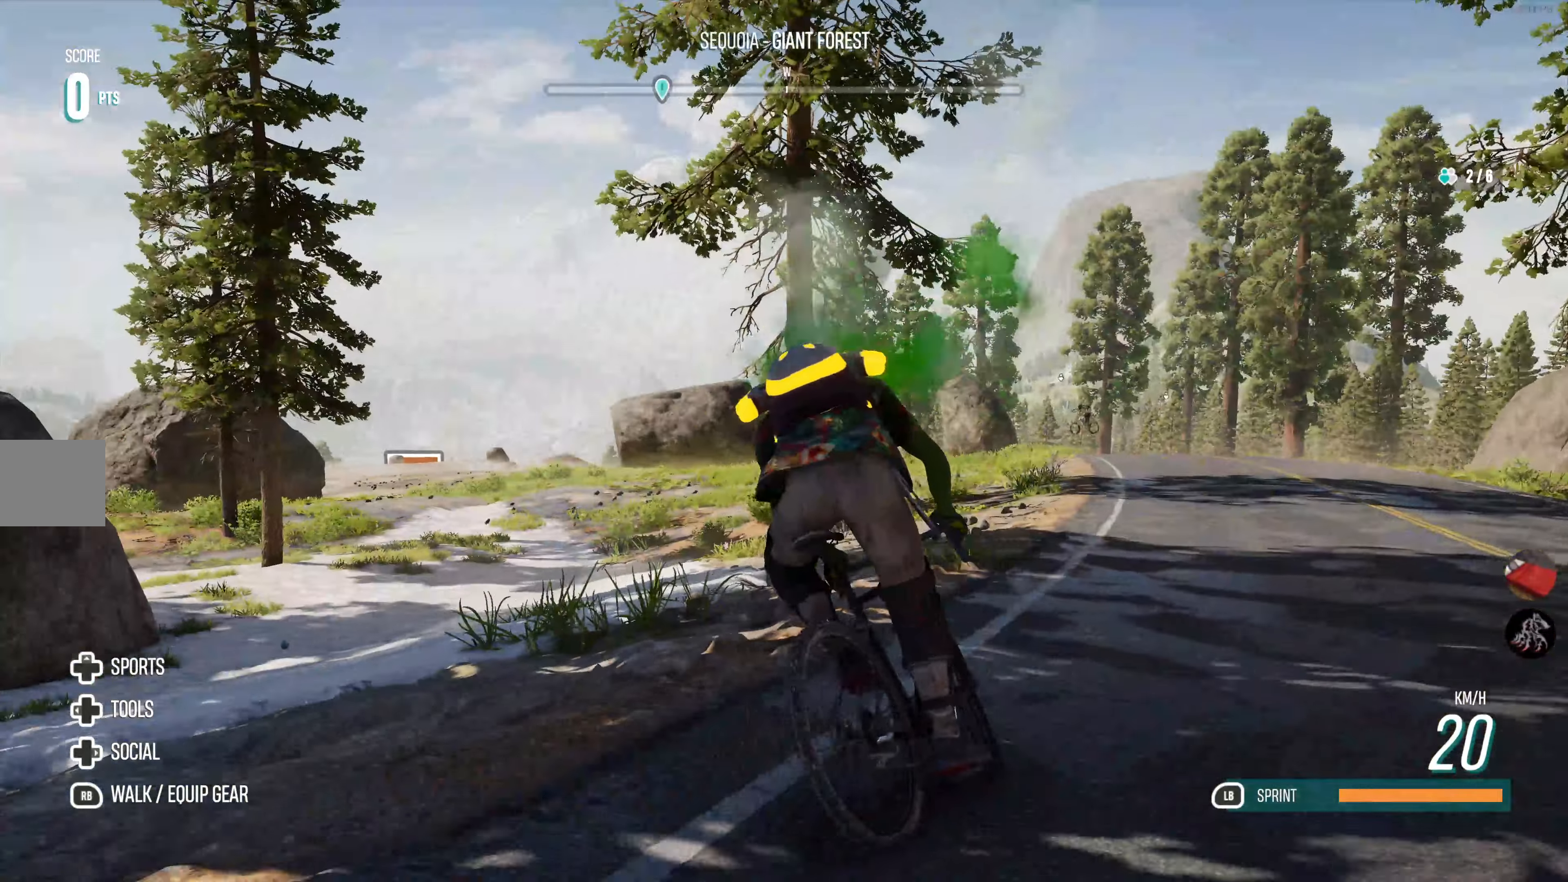
{"buttons": [], "left_stick": "right", "right_stick": "center", "events": [[200, "left_stick", "center"], [200, "right_stick", "center"], [467, "left_stick", "right"]]}
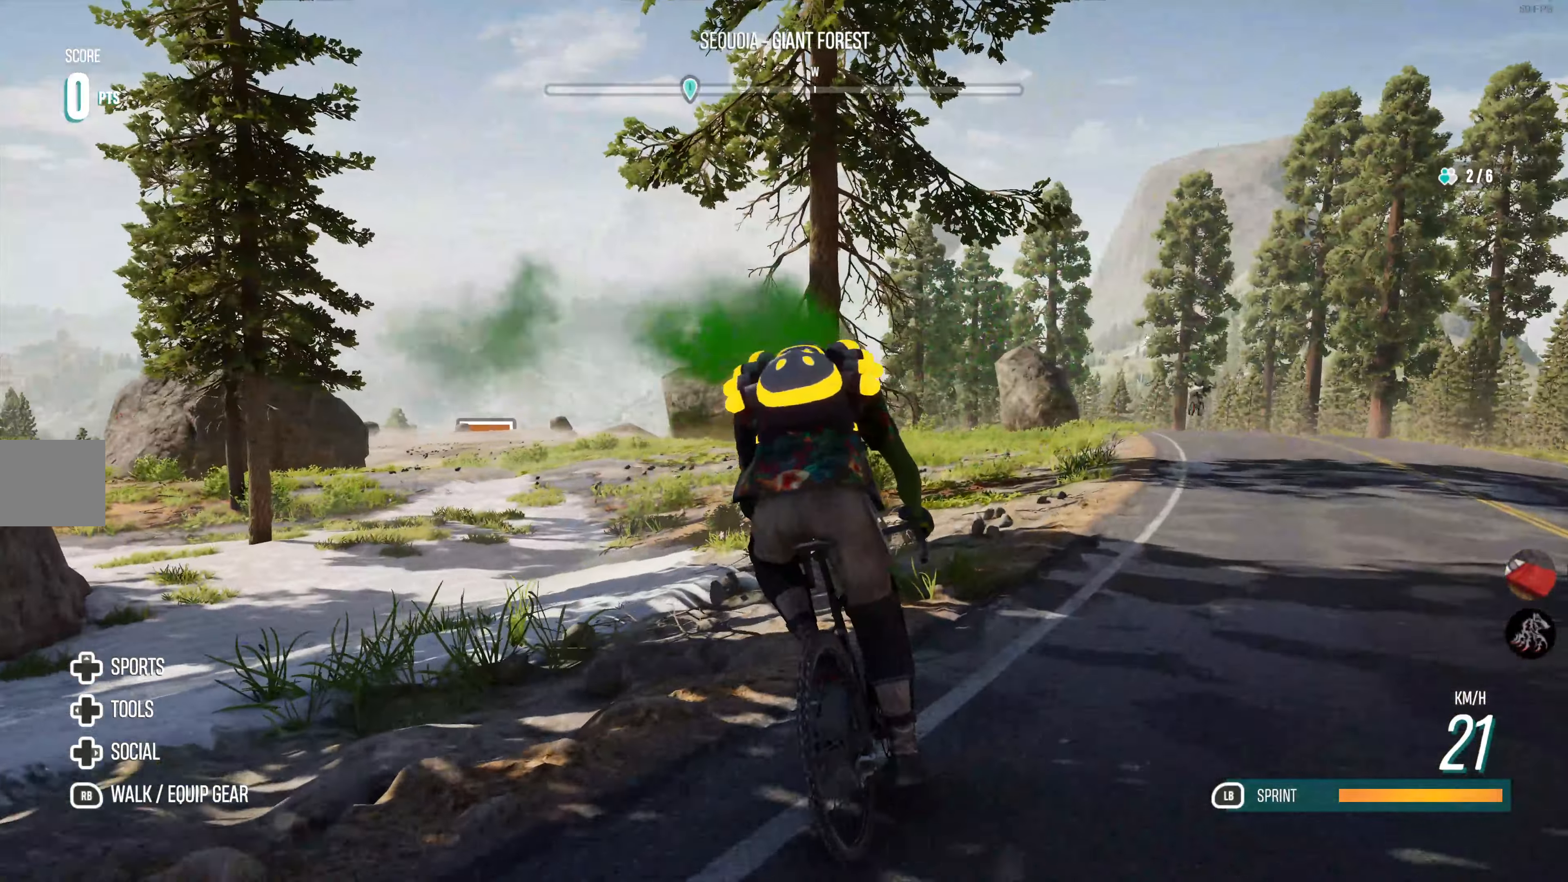
{"buttons": [], "left_stick": "center", "right_stick": "center", "events": [[250, "left_stick", "center"]]}
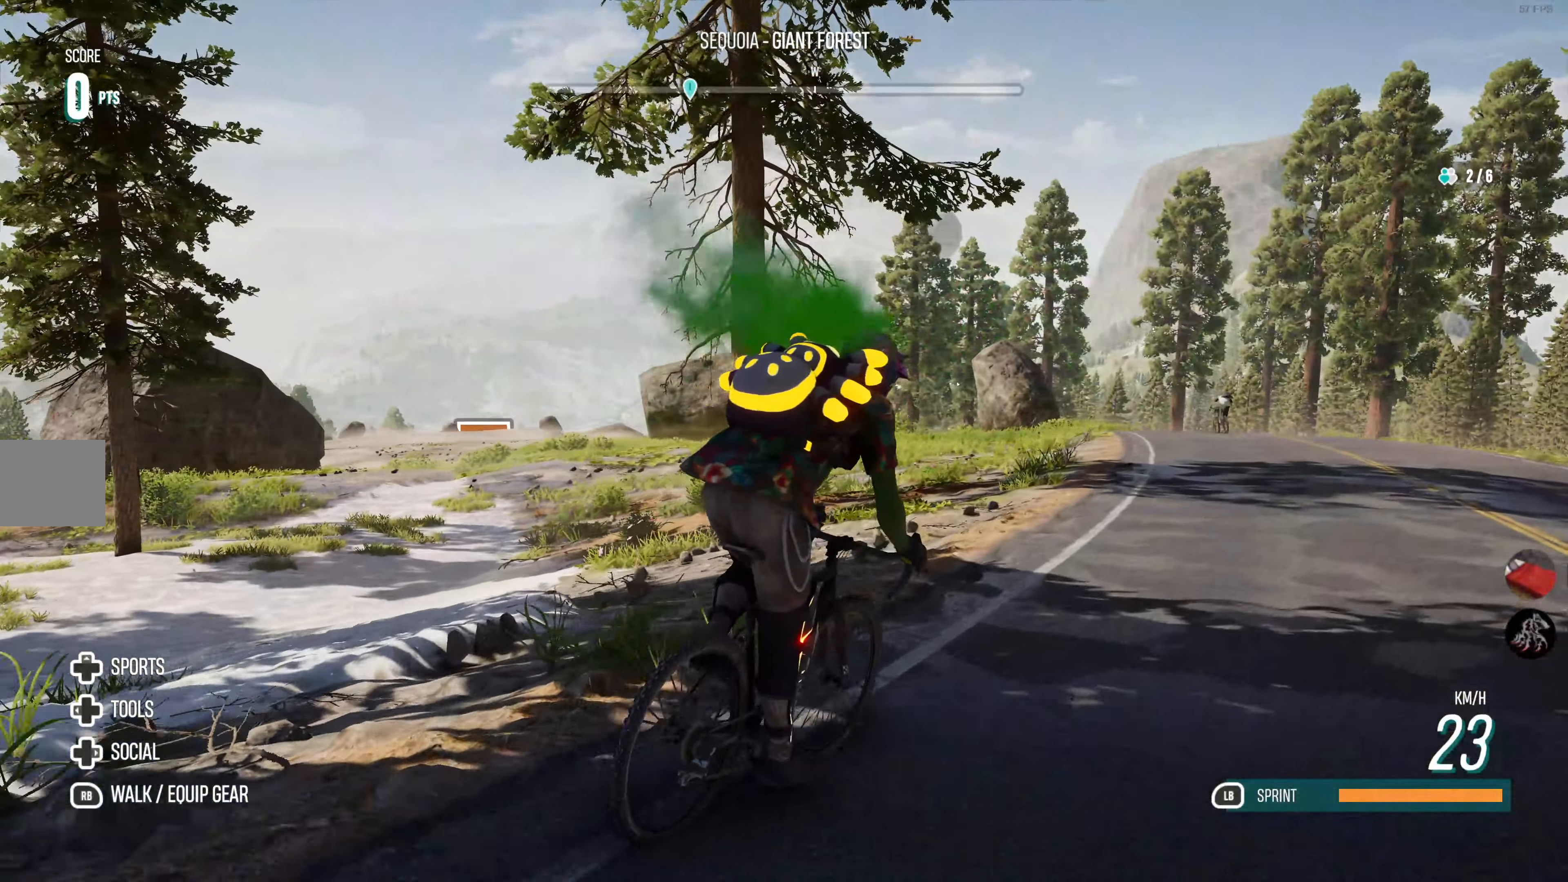
{"buttons": [], "left_stick": "center", "right_stick": "center", "events": []}
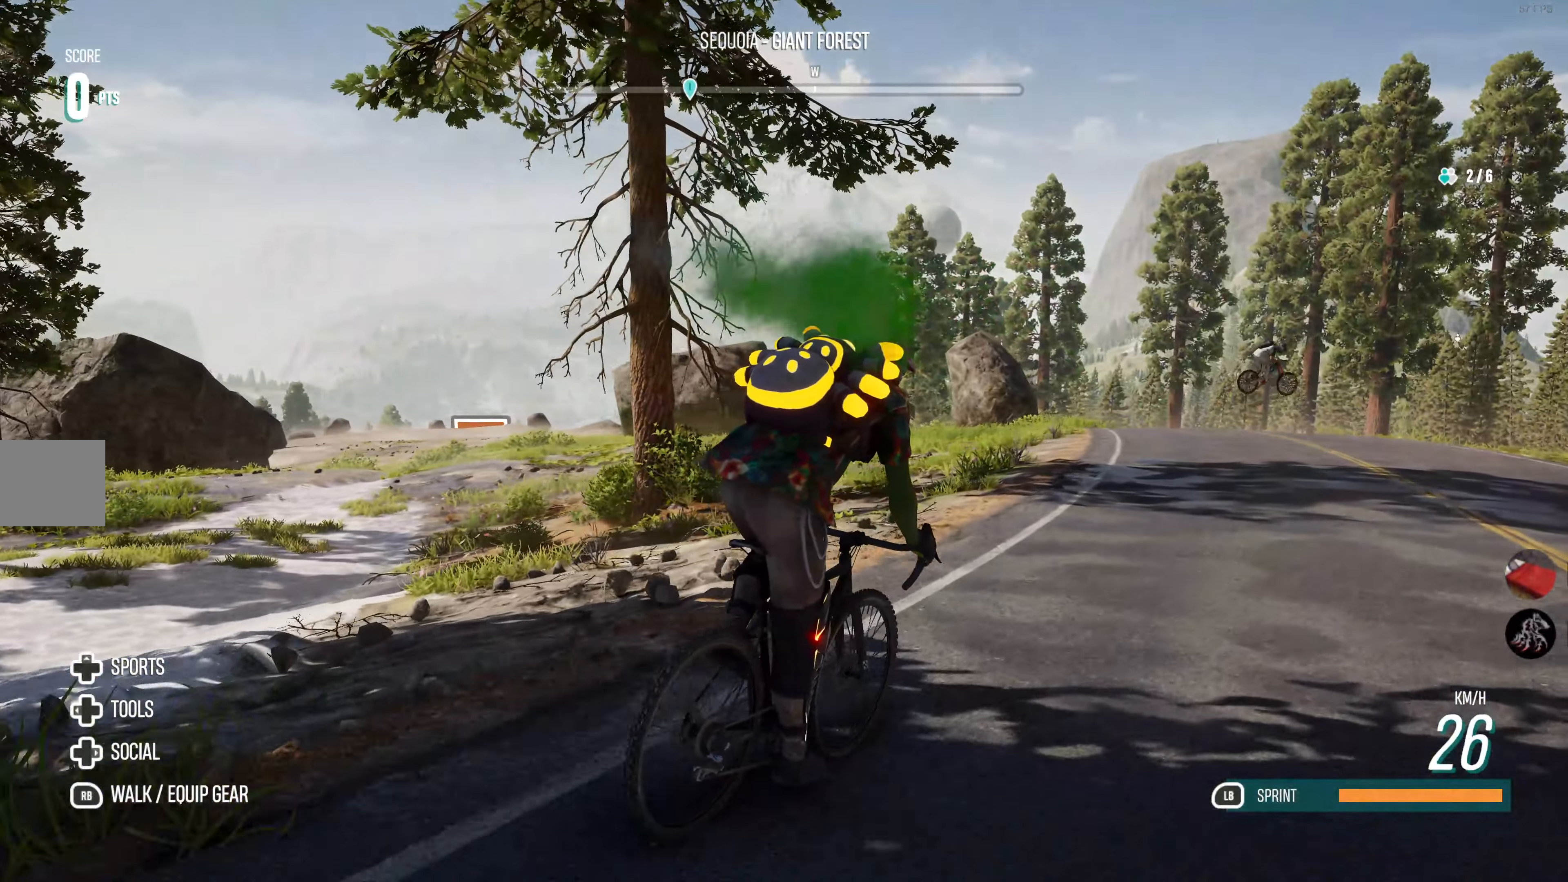
{"buttons": [], "left_stick": "center", "right_stick": "center", "events": []}
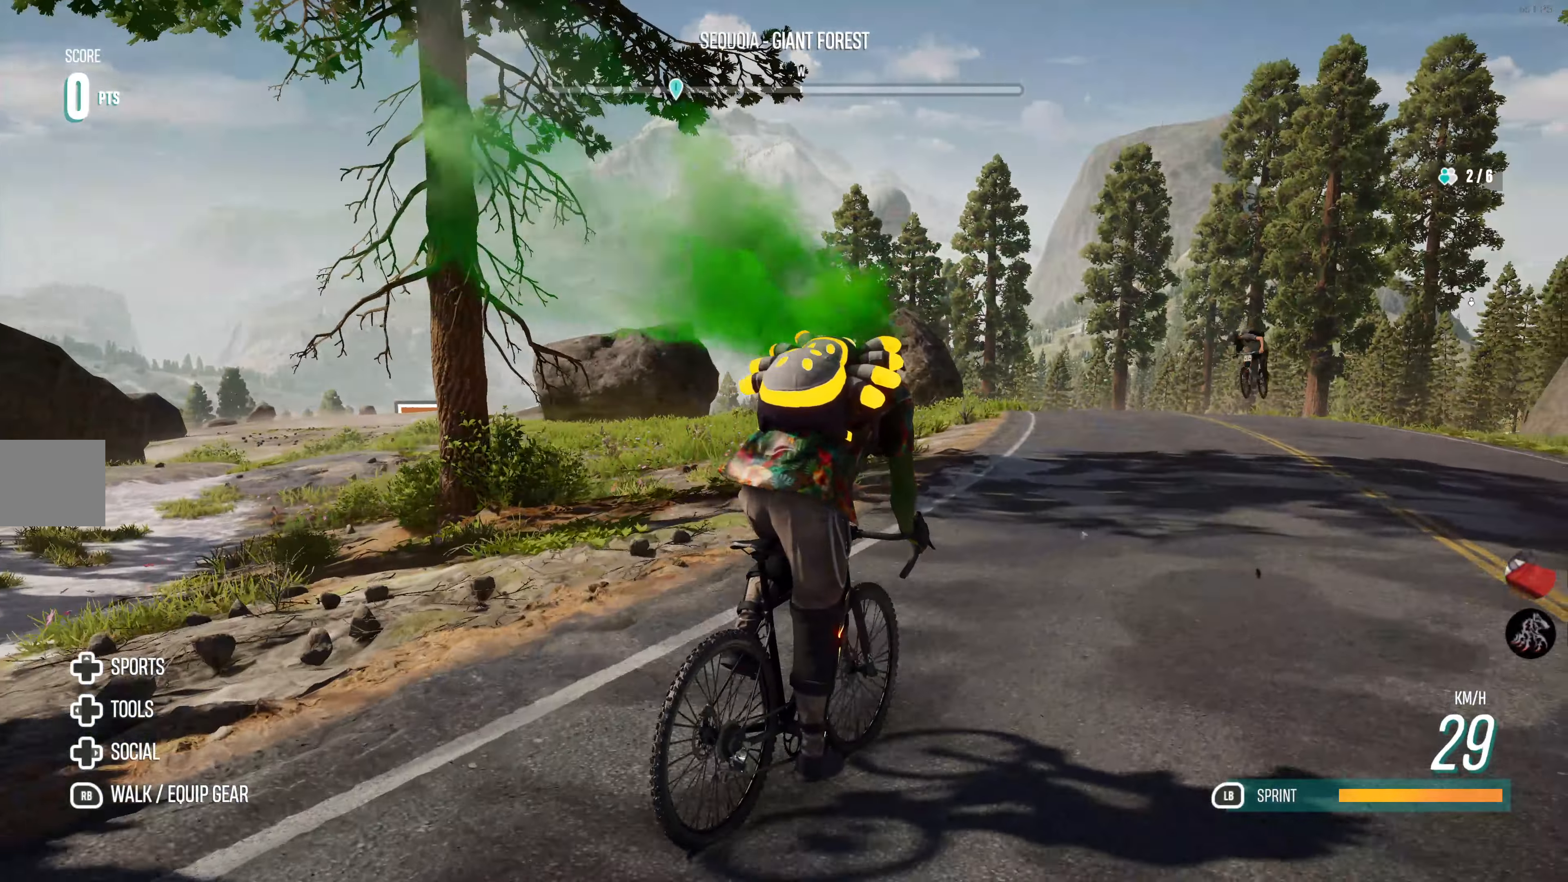
{"buttons": [], "left_stick": "center", "right_stick": "center", "events": []}
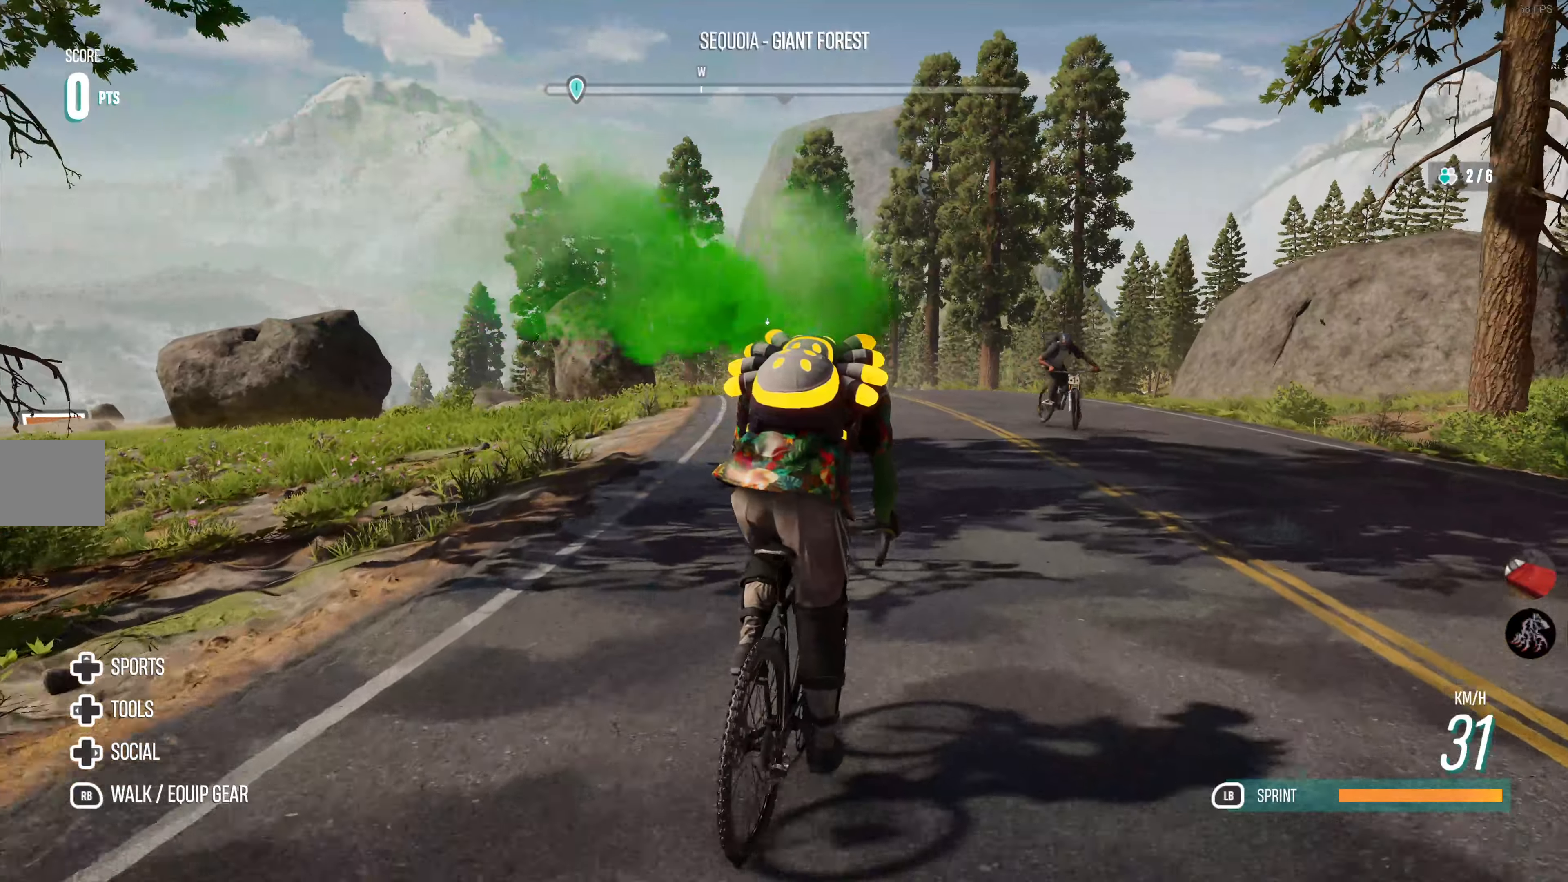
{"buttons": [], "left_stick": "center", "right_stick": "center", "events": []}
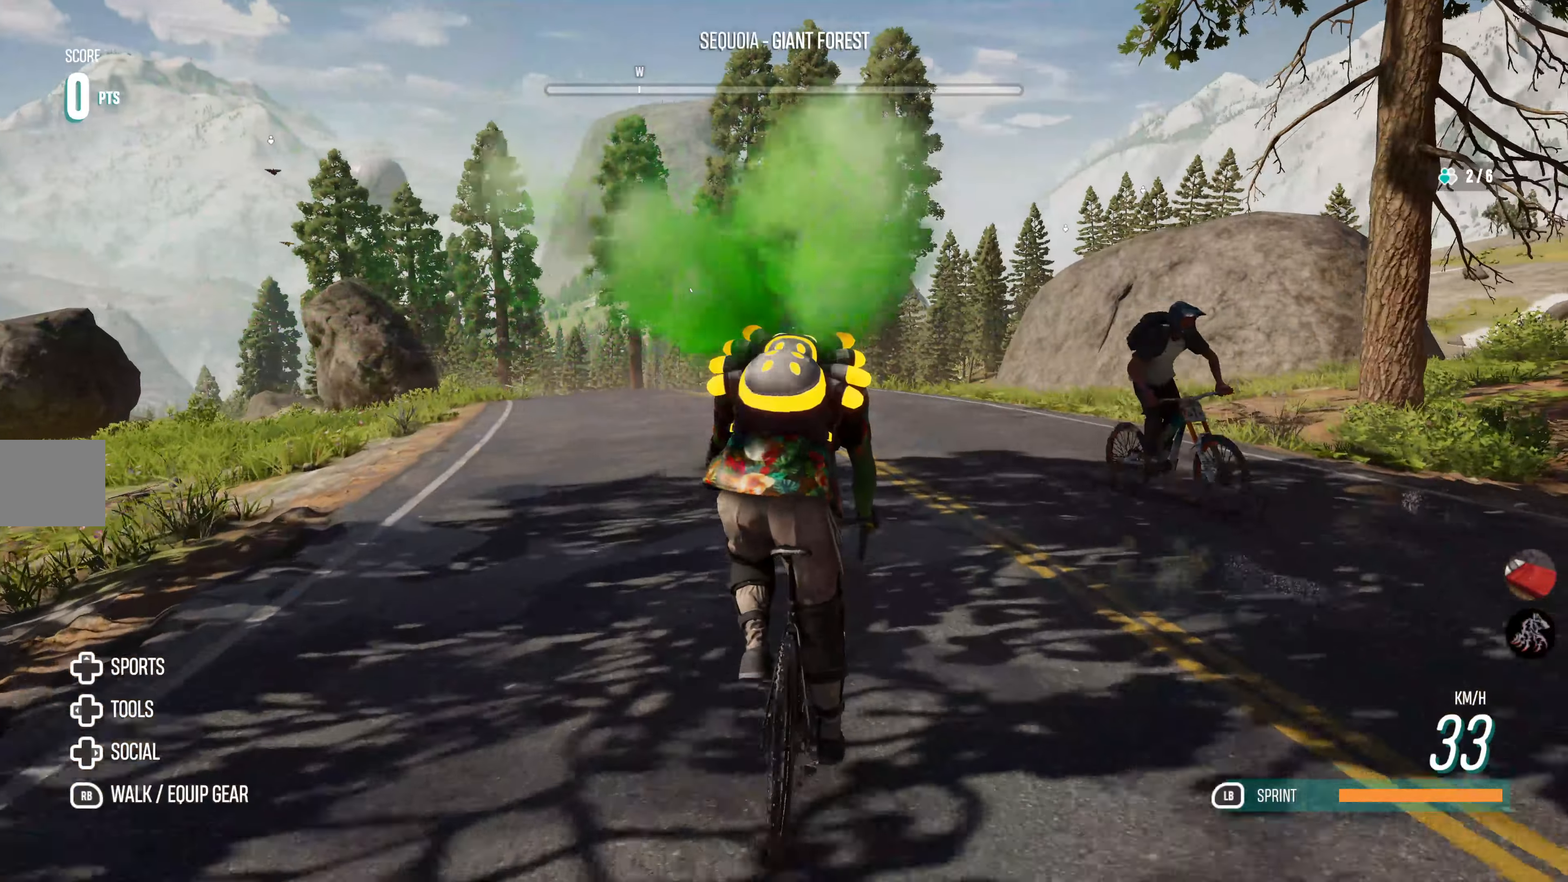
{"buttons": [], "left_stick": "up", "right_stick": "center", "events": [[367, "left_stick", "up"]]}